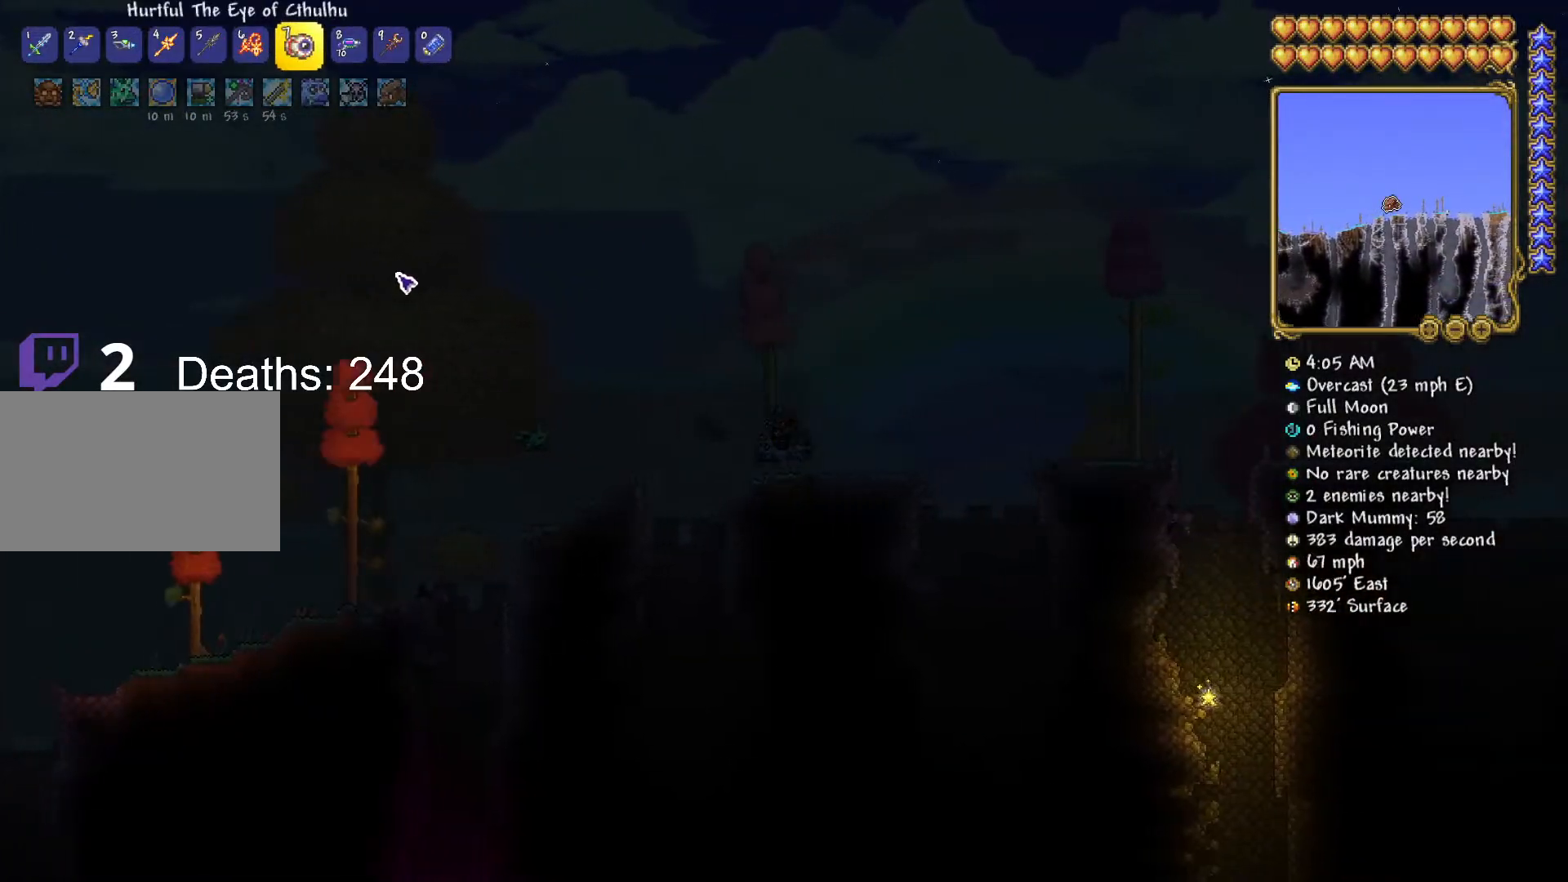
Gameplay with keyboard and mouse; each line is a JSON object with the keys and mouse buttons held at the frame after it. "events" lists presses ("down") and releases ("up") of "1", "2", "3", "4", "5", "a", "alt", "c", "caps_lock", "ctrl", "d", "e", "f", "g", "q", "r", "s", "shift", "space", "t", "tab", "v", "w", "x", "z", "mouse_left", "mouse_wheel" and "mouse_right" between this image and that frame as [ms after this image, input, new state], when the widget could be followed in between. "mouse_left", "mouse_wheel", "mouse_right" = the "left", "wheel", "right" buttons of the "mouse" list. No other keys are recorded. "wheel" means that the mouse wheel is clicked or scrolled. "mouse_move" is the direction in which the mouse moves at that frame (one of eight, or "still"), when it could be read.
{"keys": ["d", "w"], "mouse": [], "mouse_move": "still", "events": [[434, "w", "down"]]}
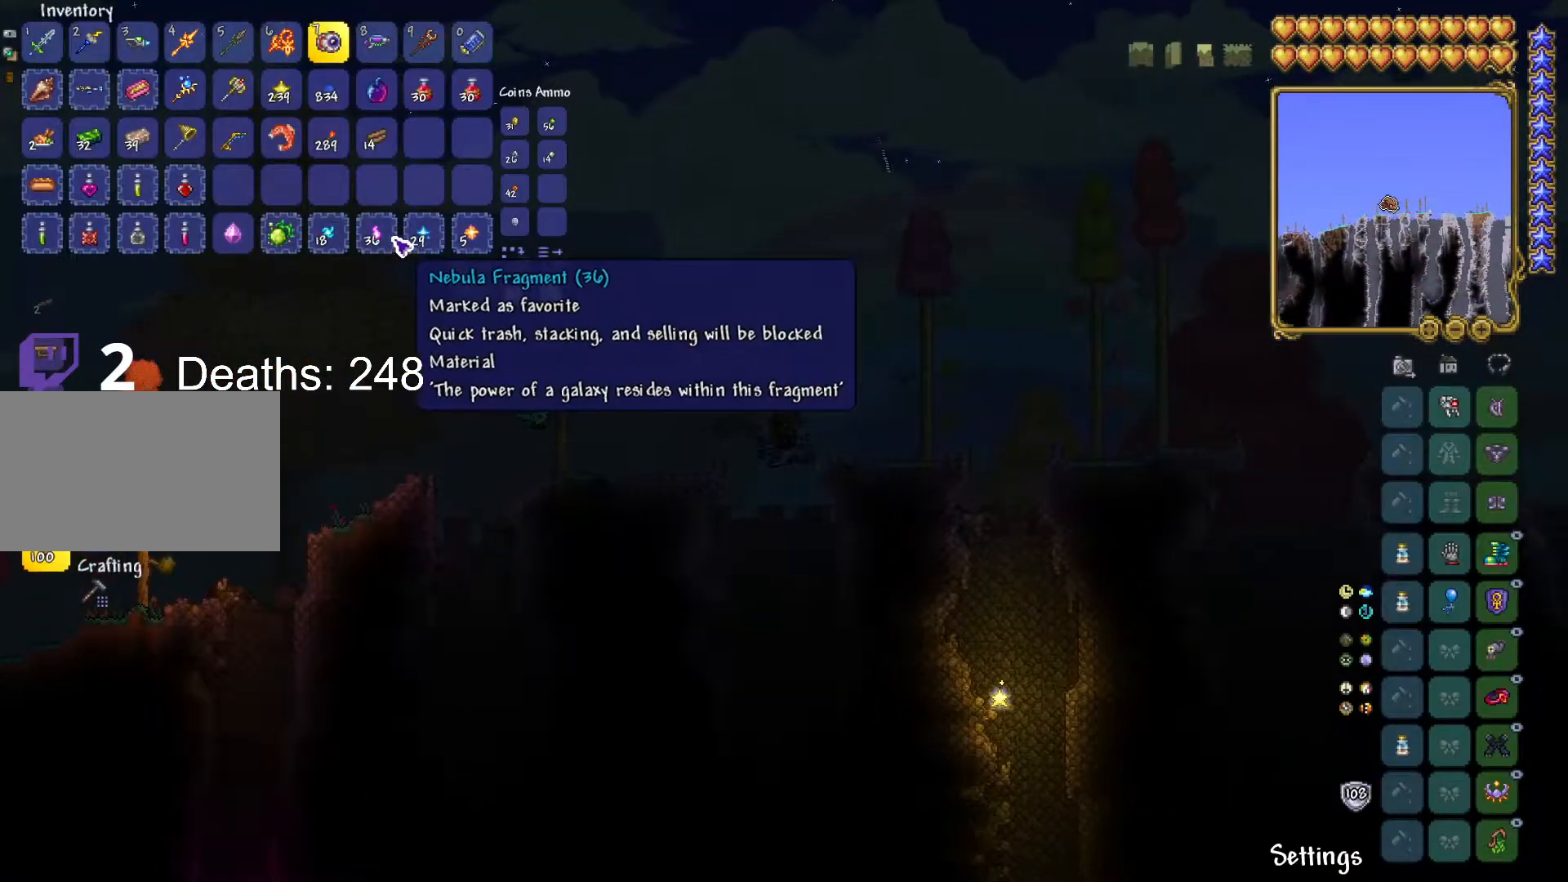
{"keys": ["d", "w"], "mouse": [], "mouse_move": "still", "events": []}
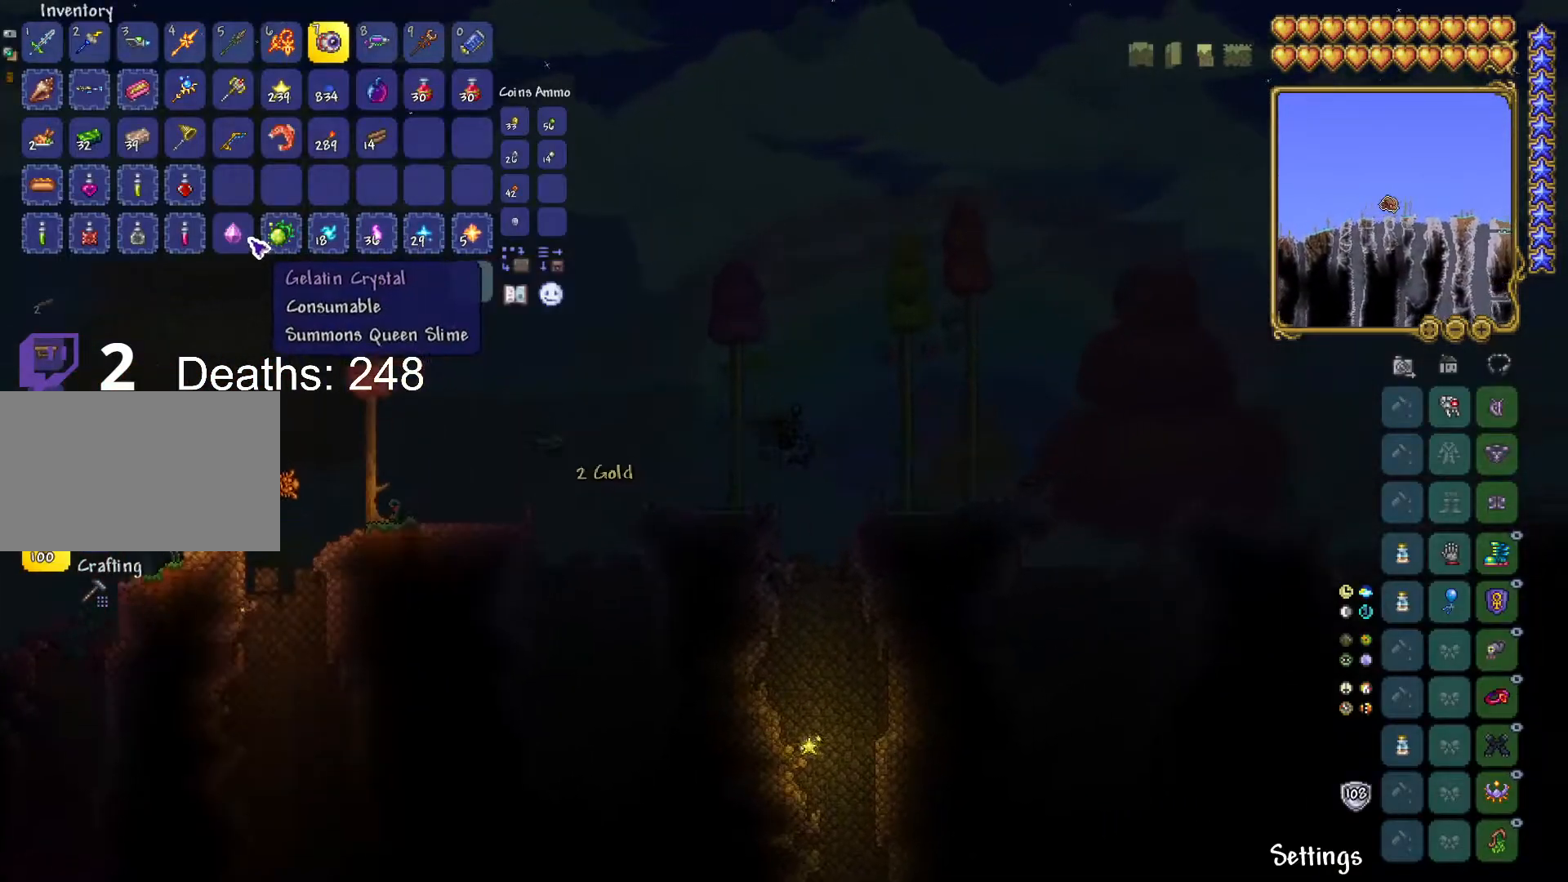
{"keys": [], "mouse": [], "mouse_move": "down", "events": [[134, "w", "up"], [267, "d", "up"], [367, "mouse_left", "down"], [451, "mouse_left", "up"]]}
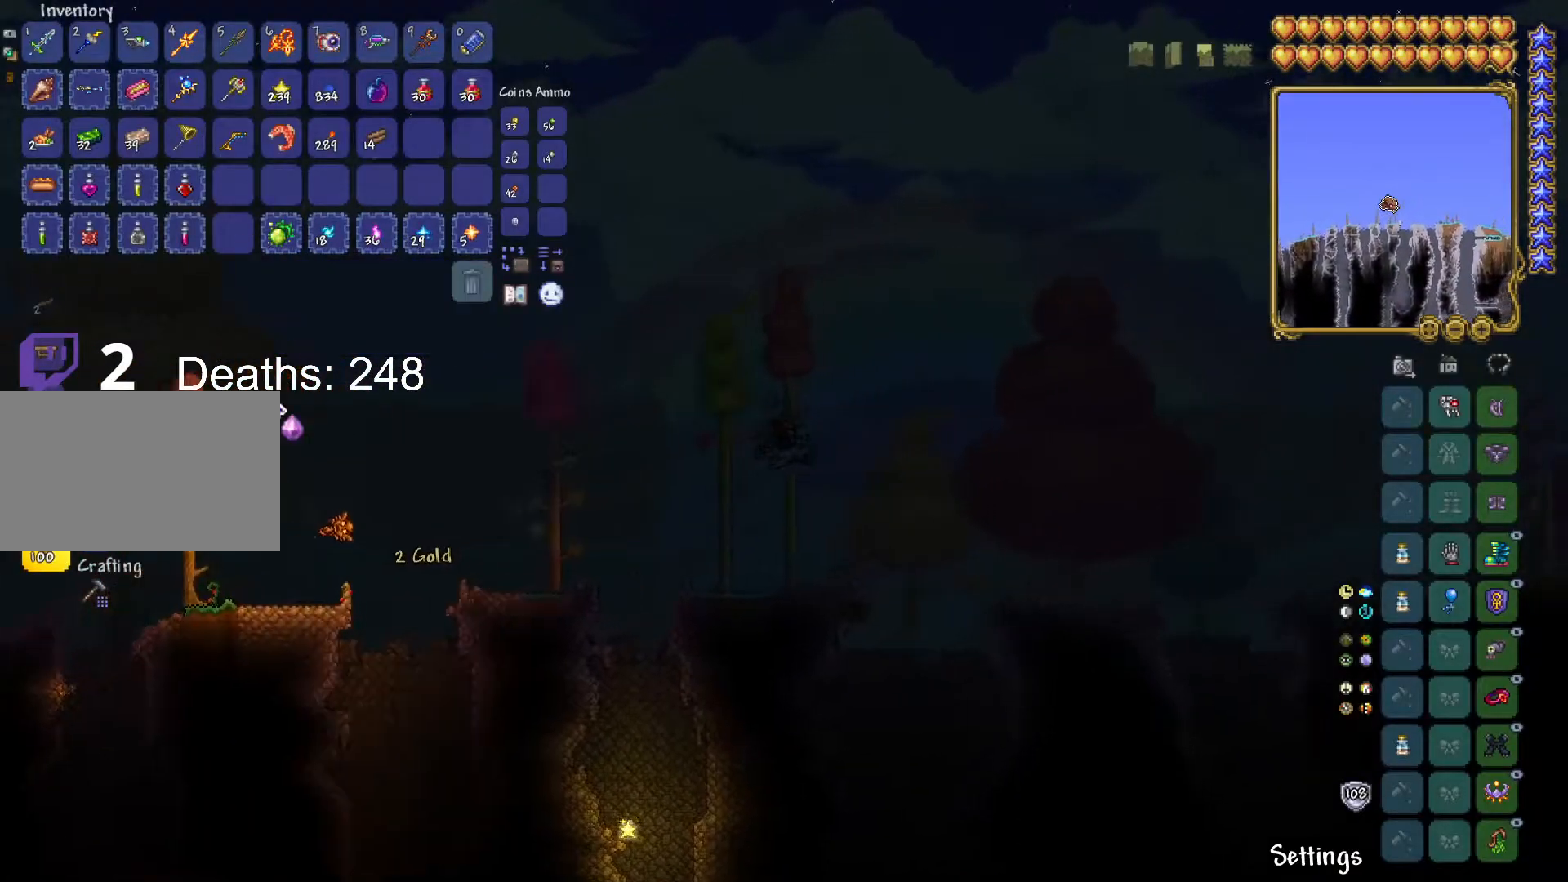
{"keys": [], "mouse": [], "mouse_move": "down-right", "events": [[66, "mouse_left", "down"], [167, "mouse_left", "up"]]}
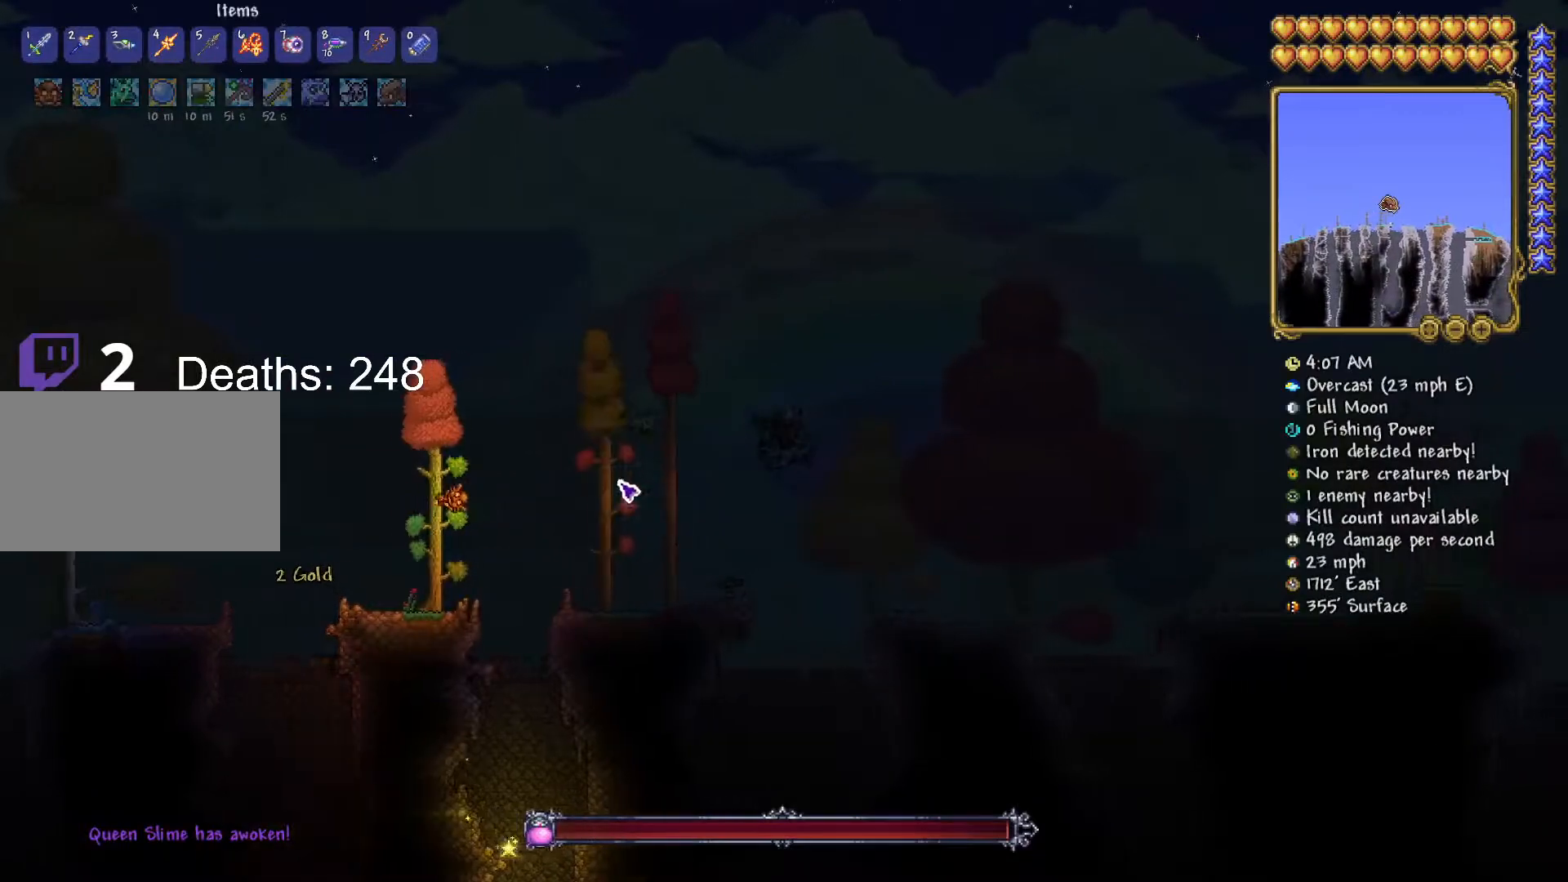
{"keys": [], "mouse": [], "mouse_move": "left", "events": []}
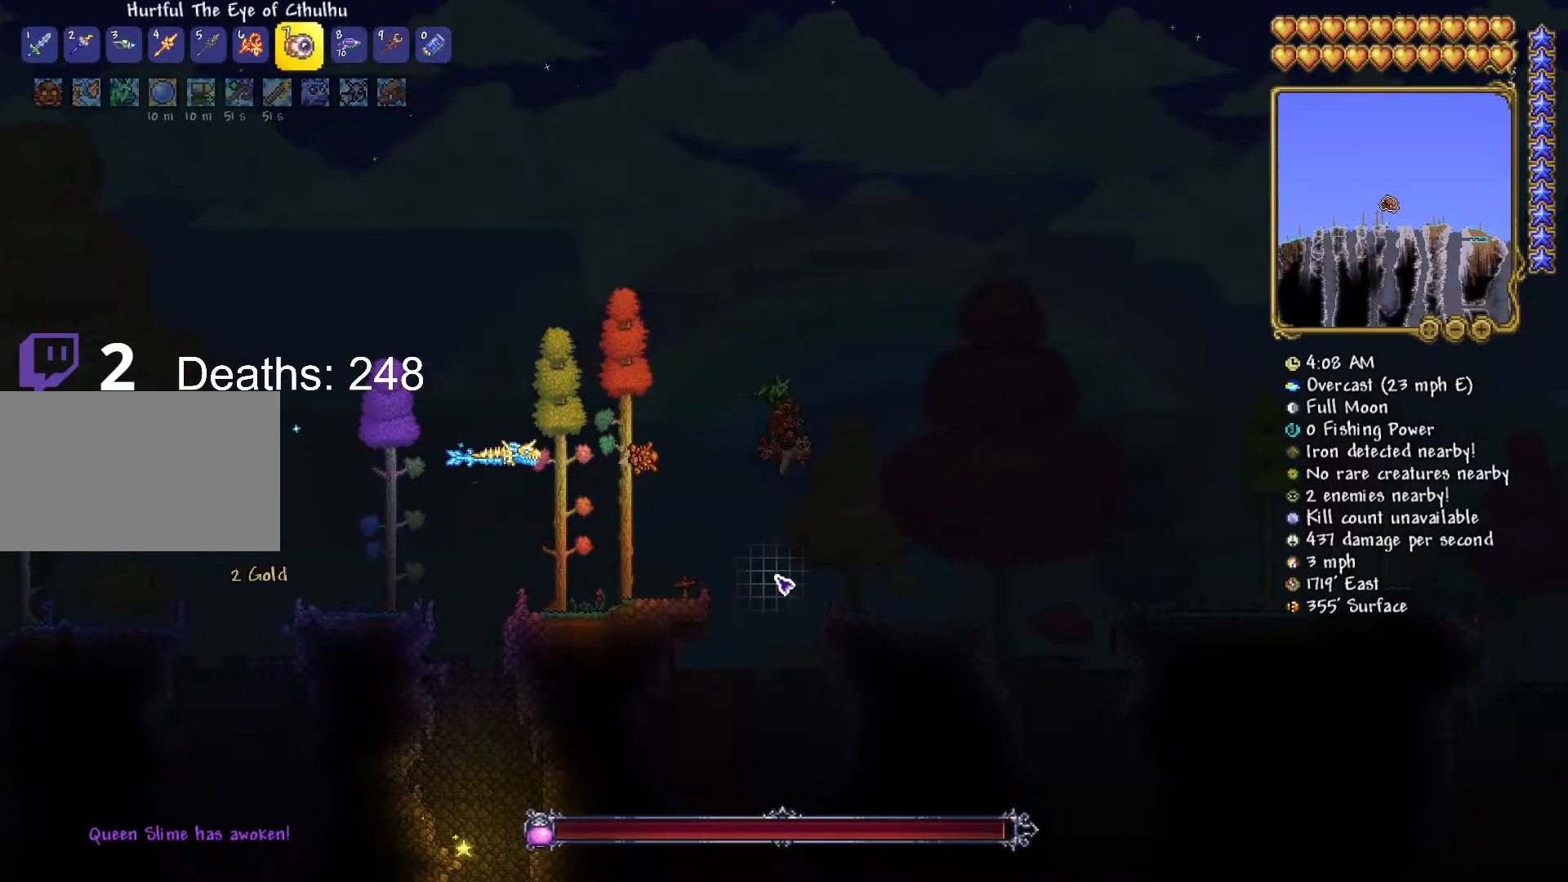
{"keys": ["d"], "mouse": [], "mouse_move": "still"}
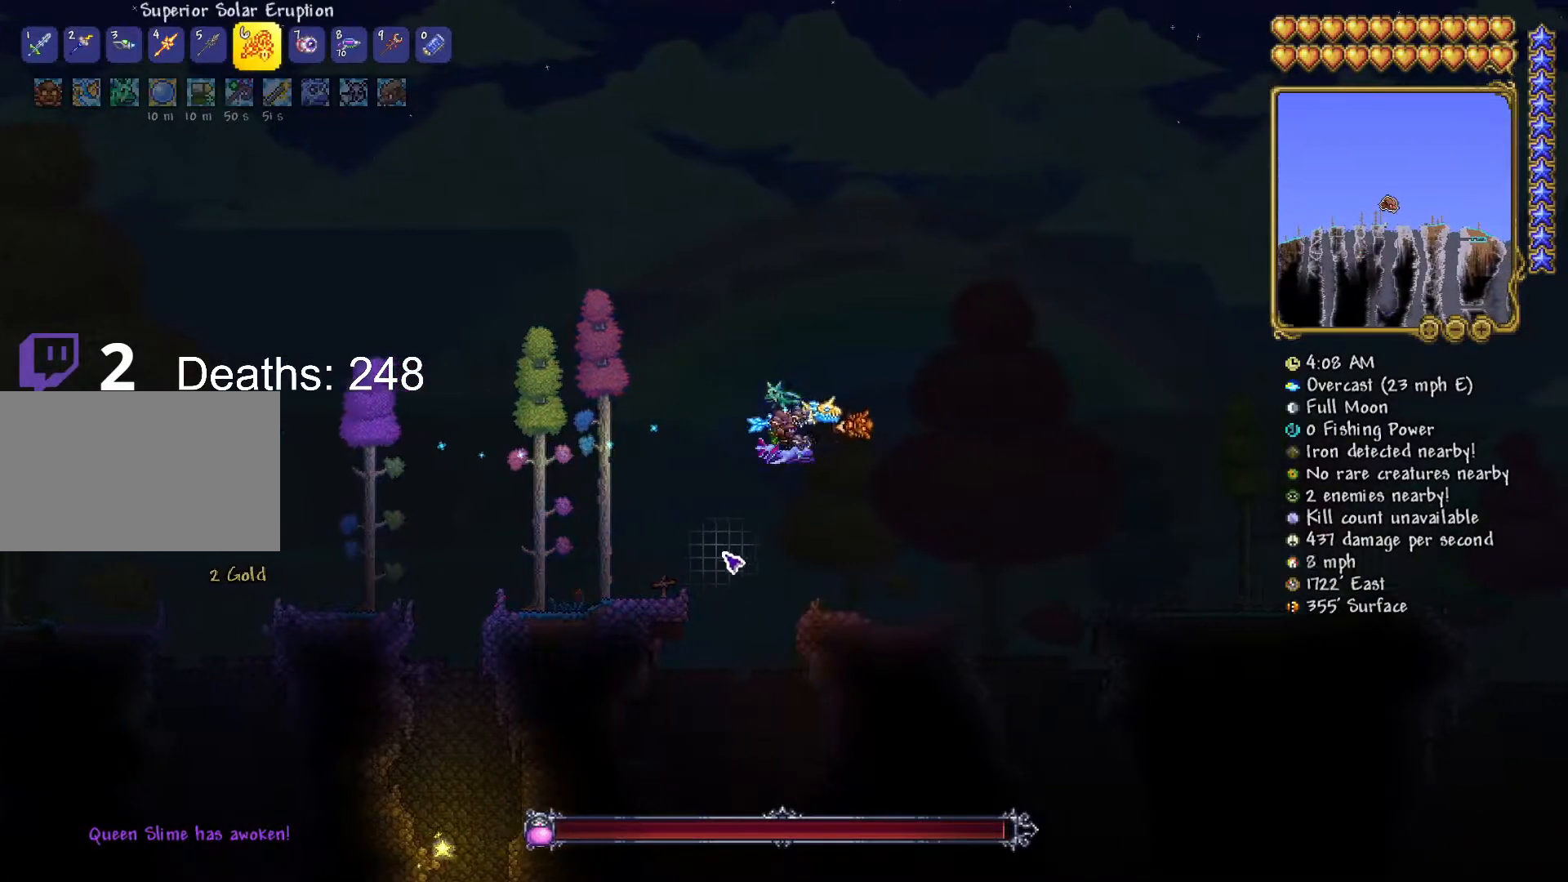
{"keys": ["d"], "mouse": [], "mouse_move": "right", "events": [[234, "w", "down"], [467, "w", "up"]]}
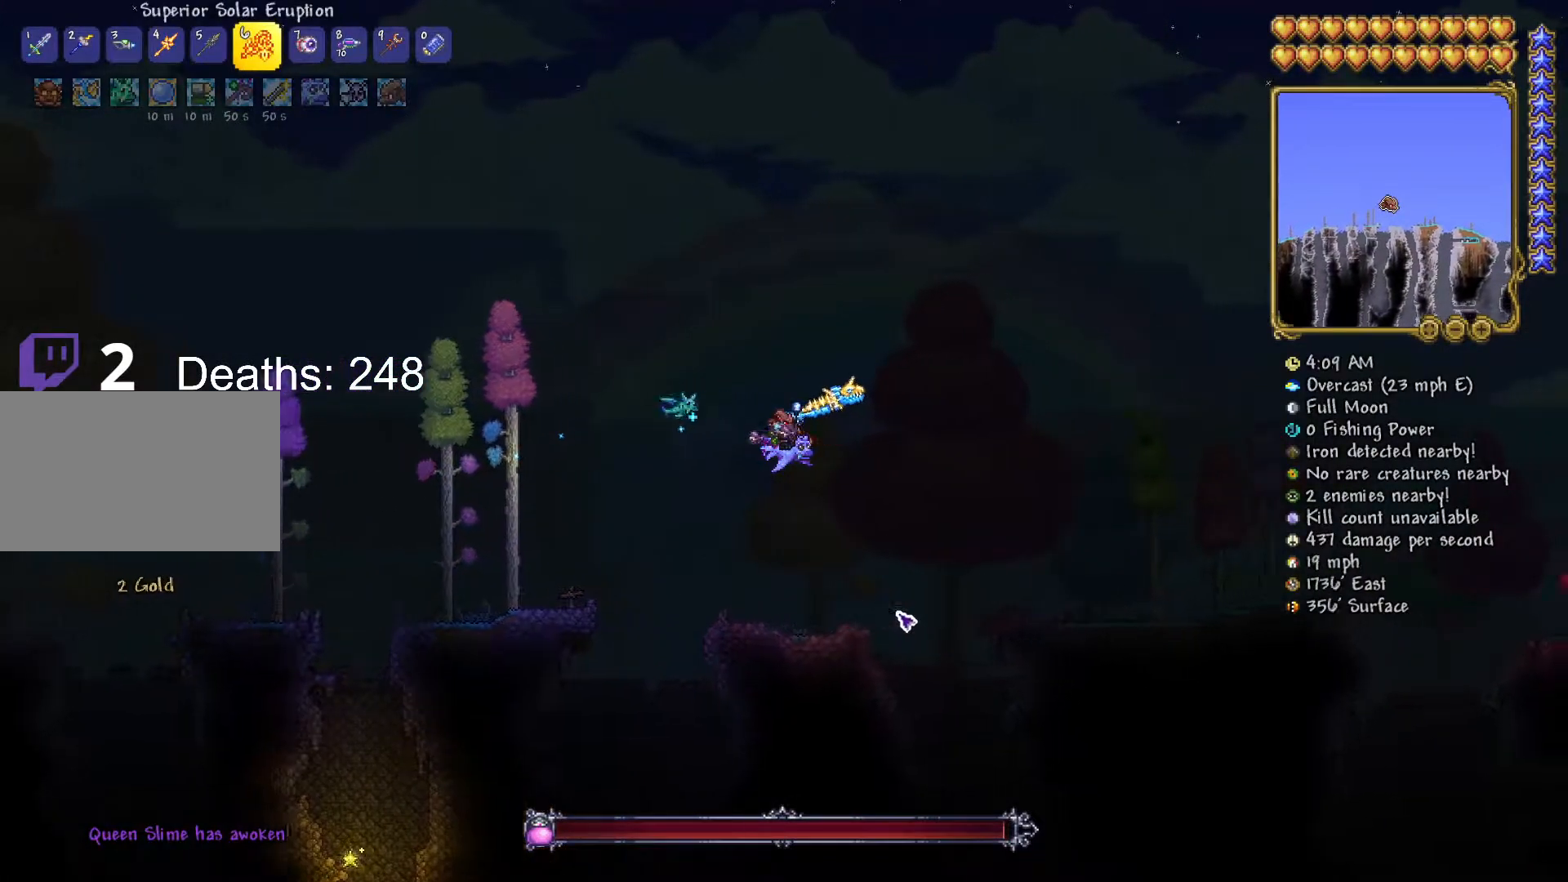
{"keys": ["d"], "mouse": [], "mouse_move": "still", "events": [[116, "d", "up"], [467, "d", "down"]]}
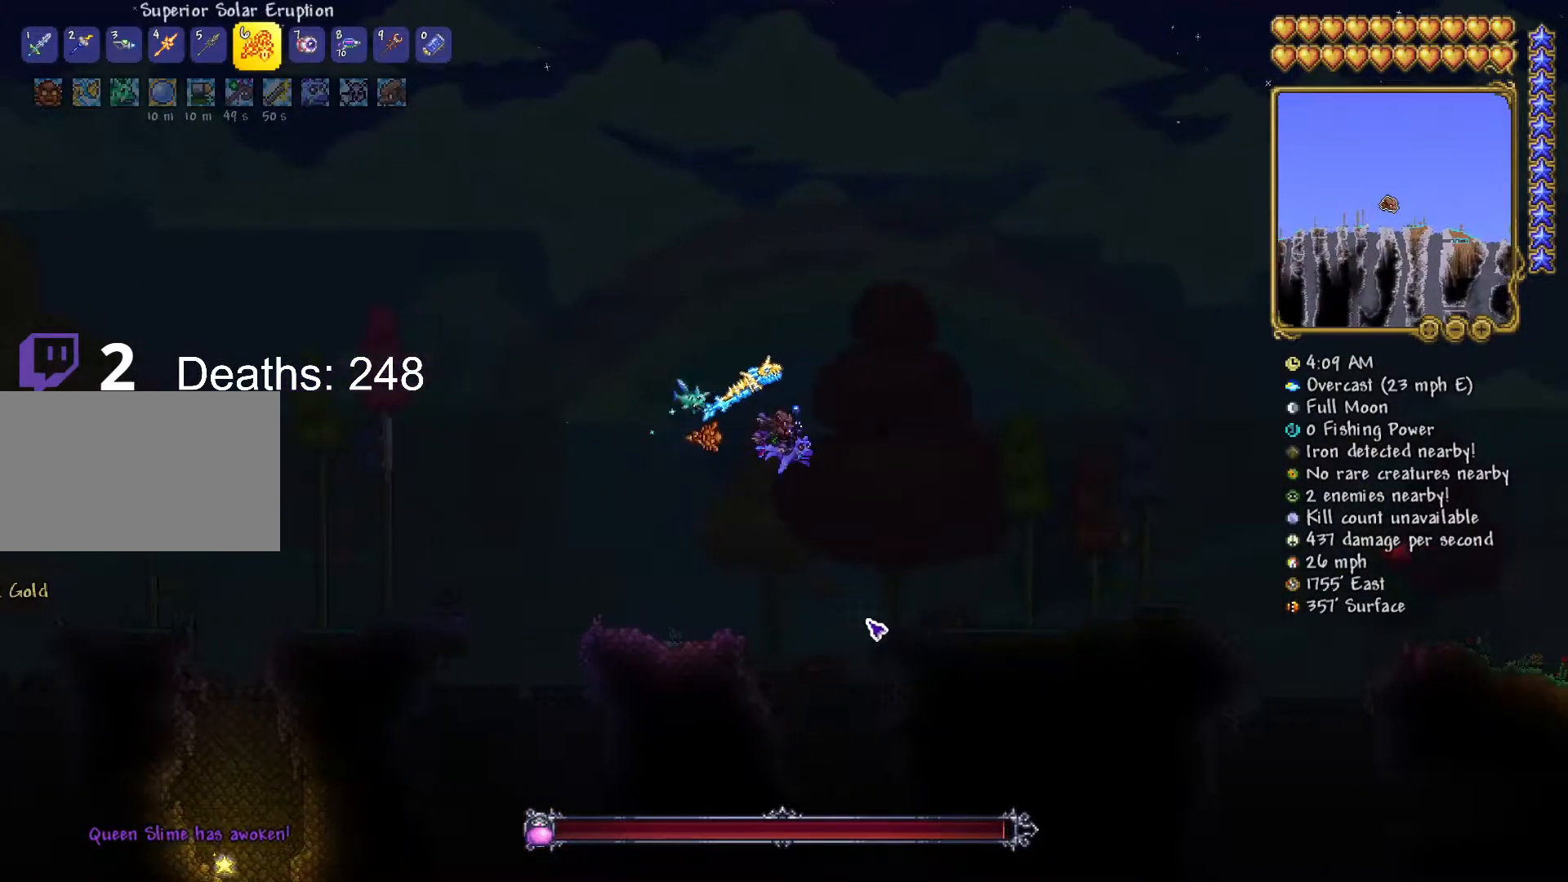
{"keys": ["a"], "mouse": [], "mouse_move": "still", "events": [[134, "d", "up"], [217, "a", "down"]]}
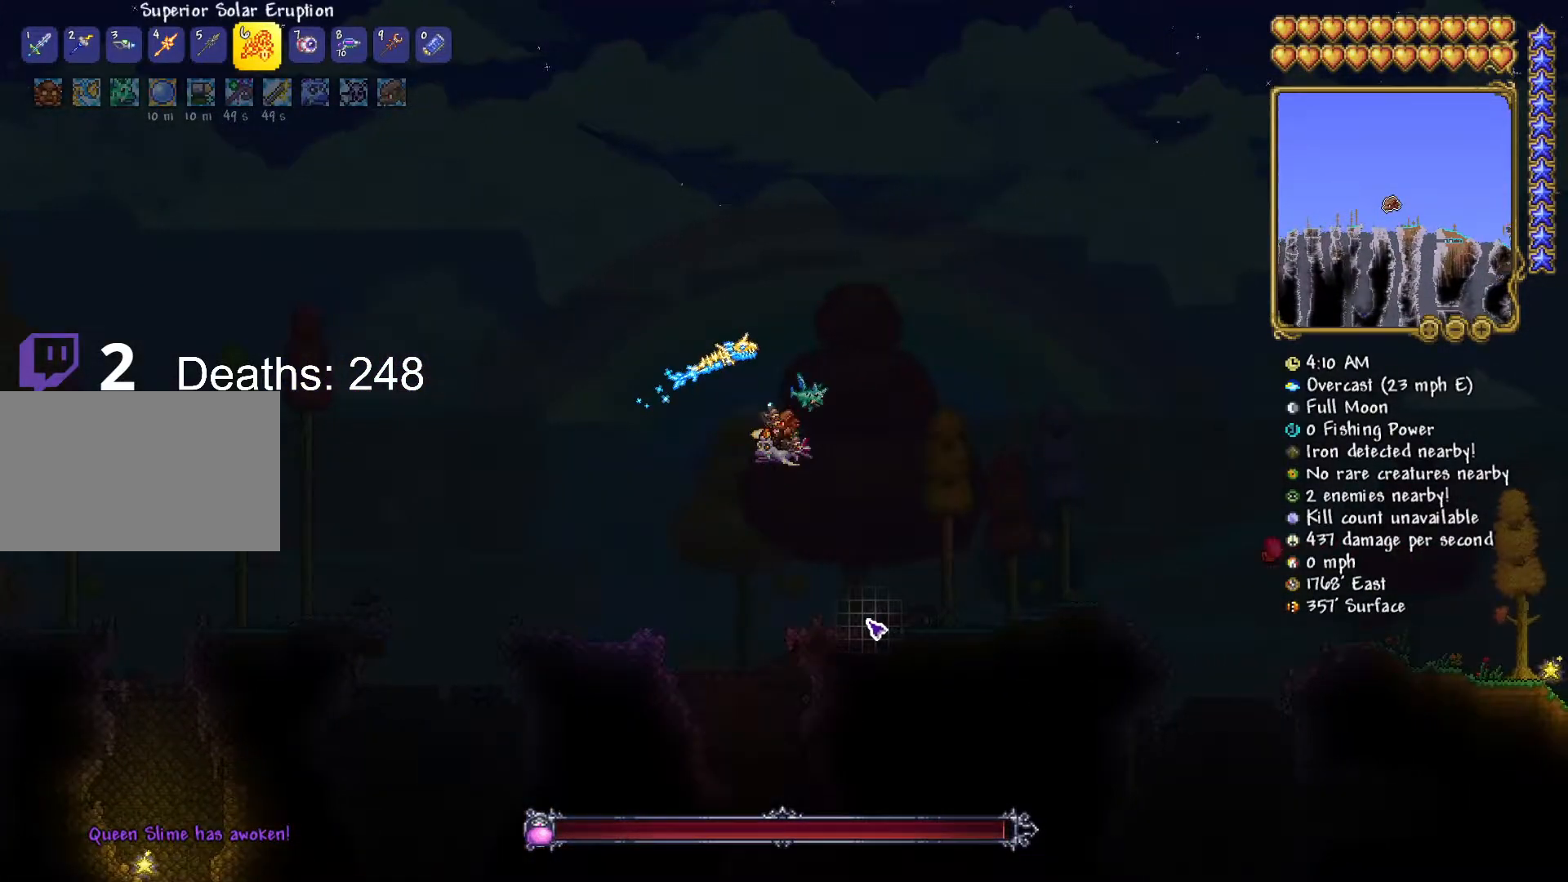
{"keys": [], "mouse": [], "mouse_move": "still", "events": [[50, "a", "up"]]}
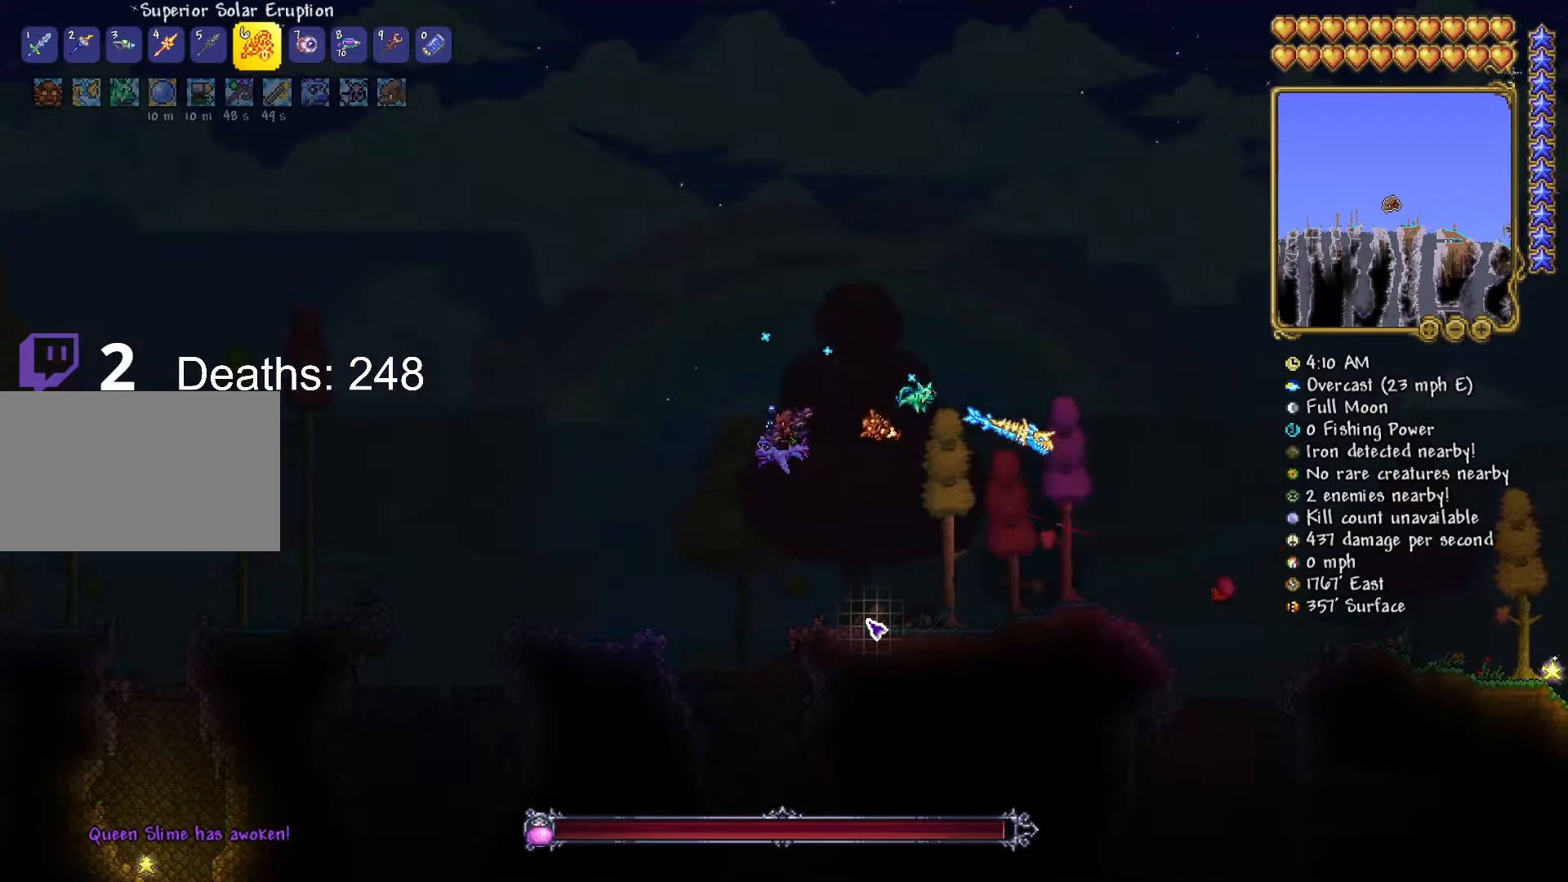
{"keys": [], "mouse": ["left"], "mouse_move": "still", "events": [[217, "ctrl", "down"], [417, "ctrl", "up"], [484, "mouse_left", "down"]]}
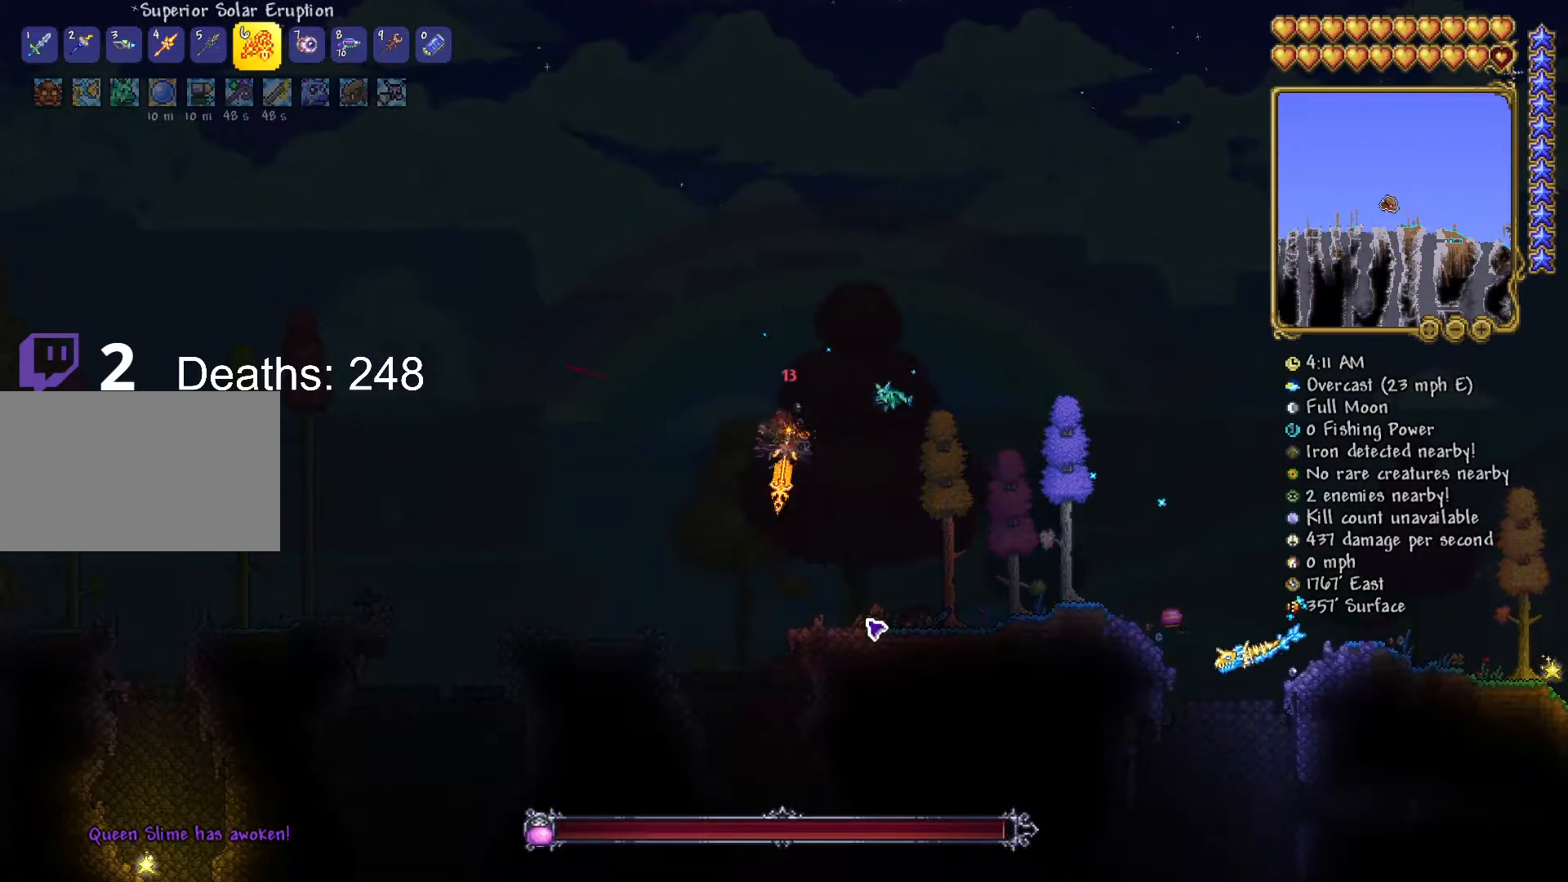
{"keys": [], "mouse": ["left"], "mouse_move": "down-left", "events": []}
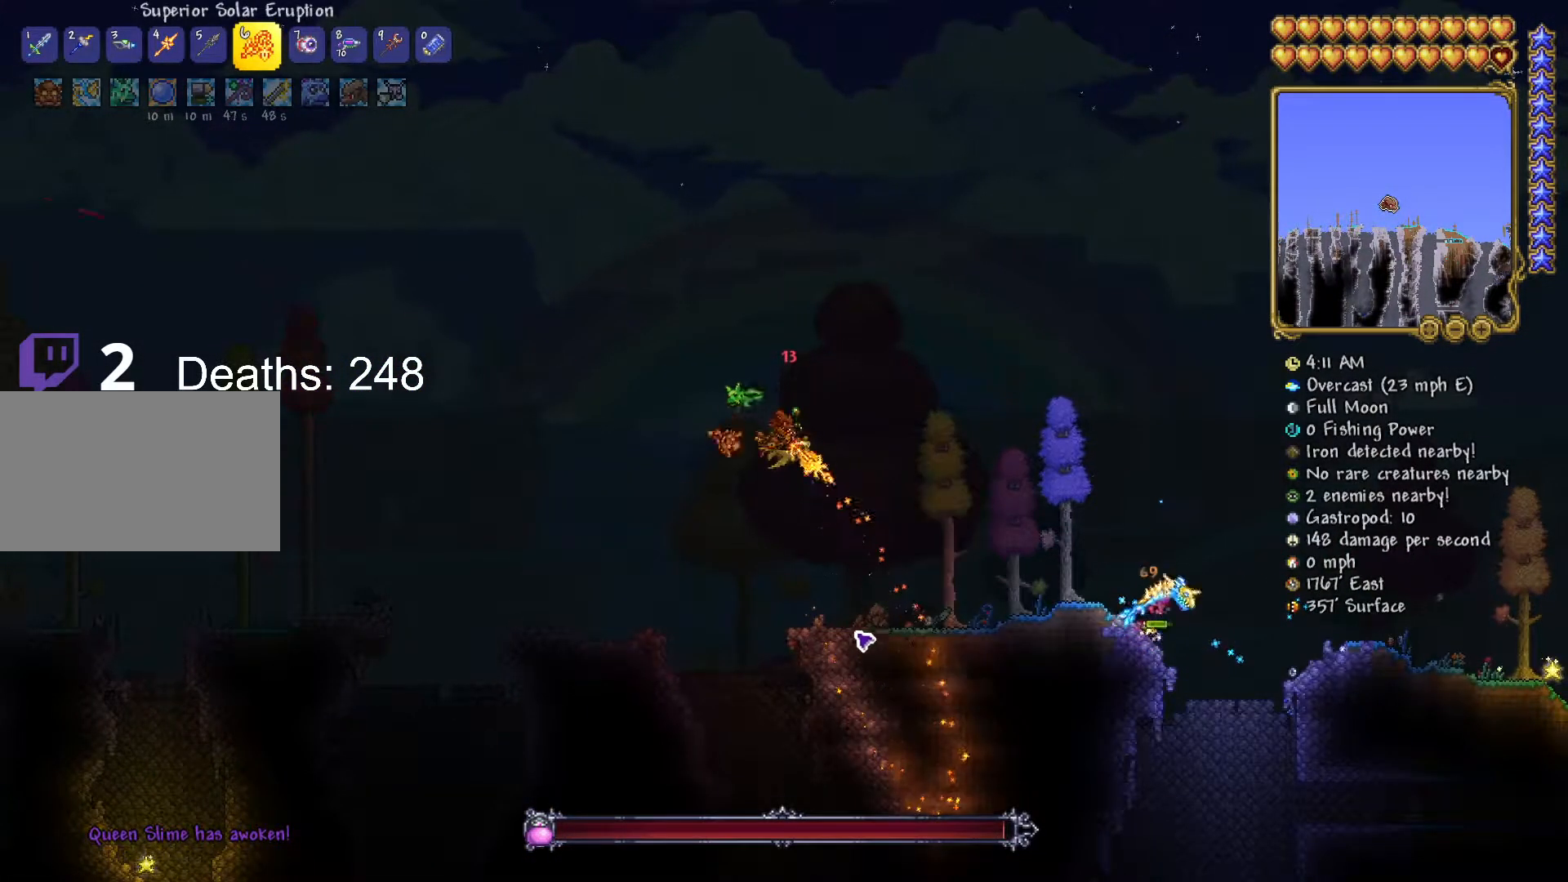
{"keys": [], "mouse": ["left"], "mouse_move": "right", "events": []}
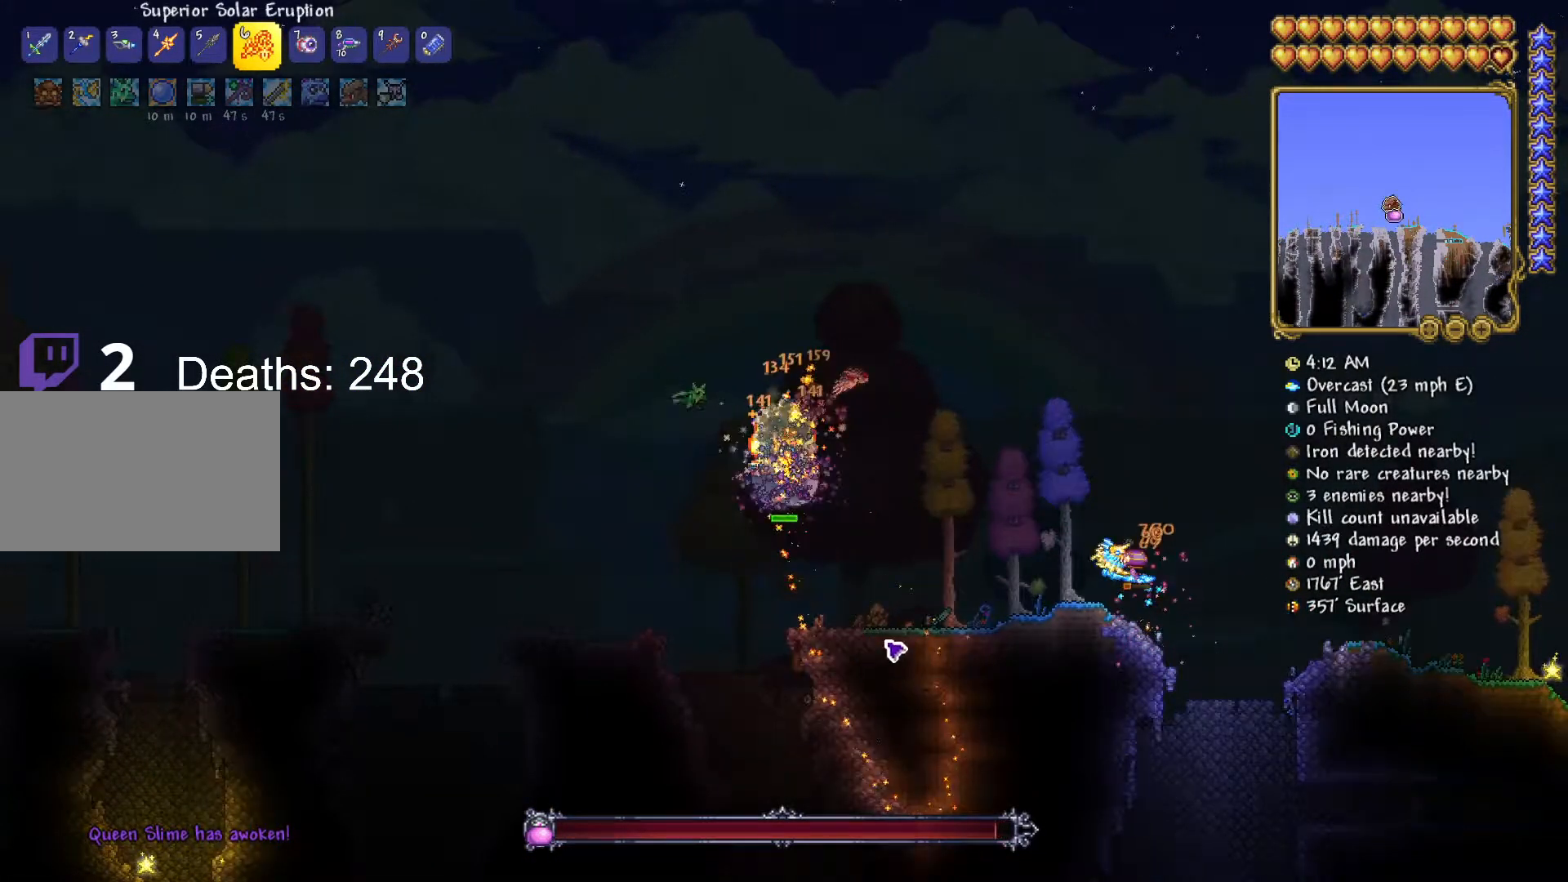
{"keys": ["w"], "mouse": ["left"], "mouse_move": "left", "events": [[183, "w", "down"]]}
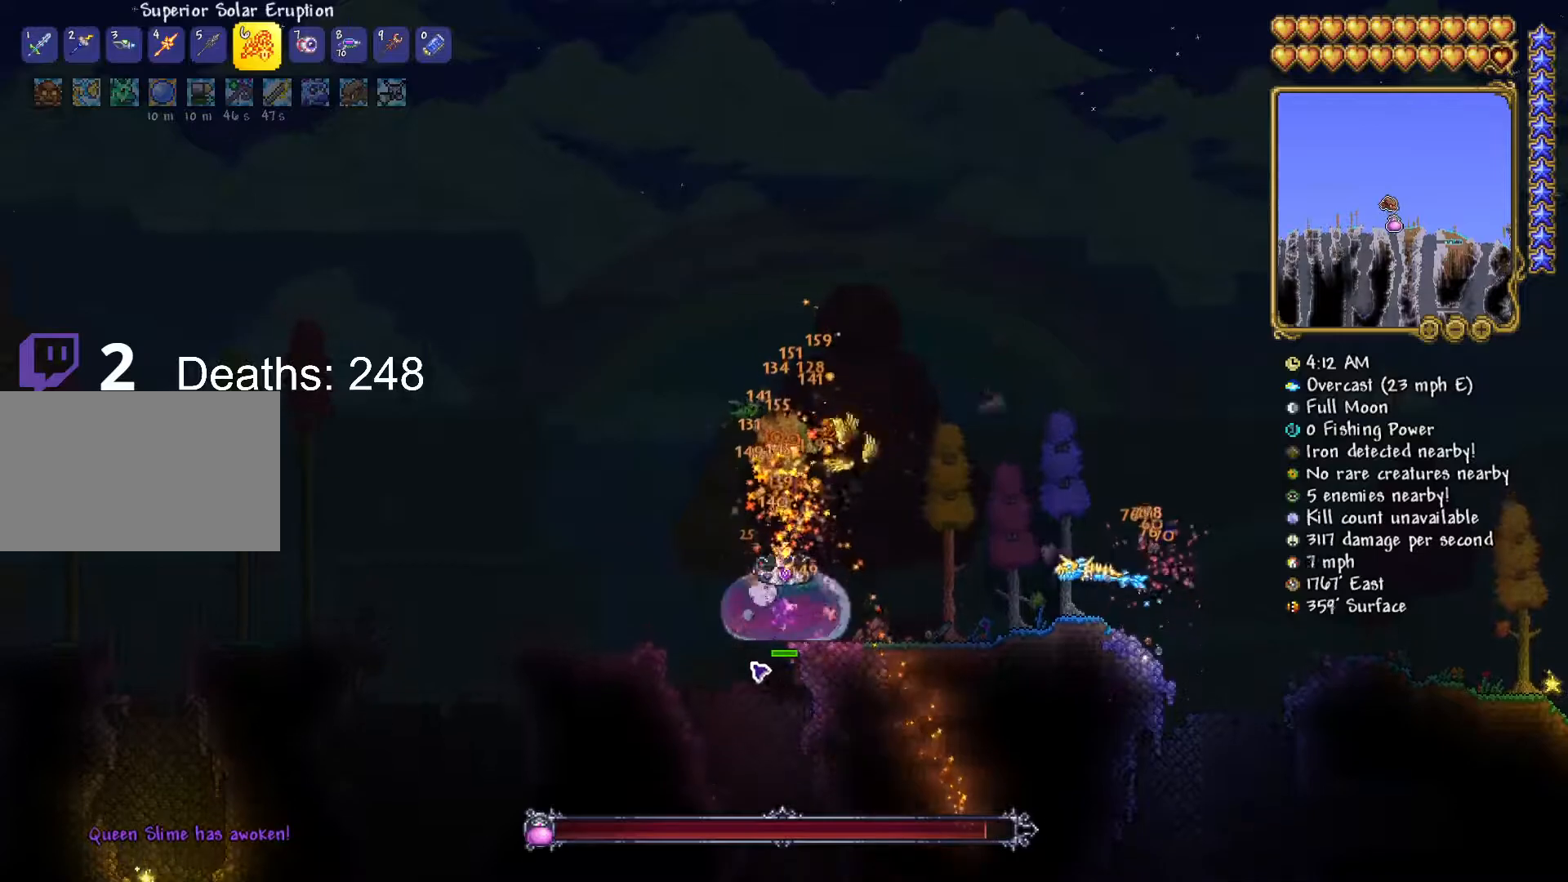
{"keys": ["w"], "mouse": ["left"], "mouse_move": "up", "events": [[84, "w", "up"], [167, "s", "down"], [351, "s", "up"], [484, "w", "down"]]}
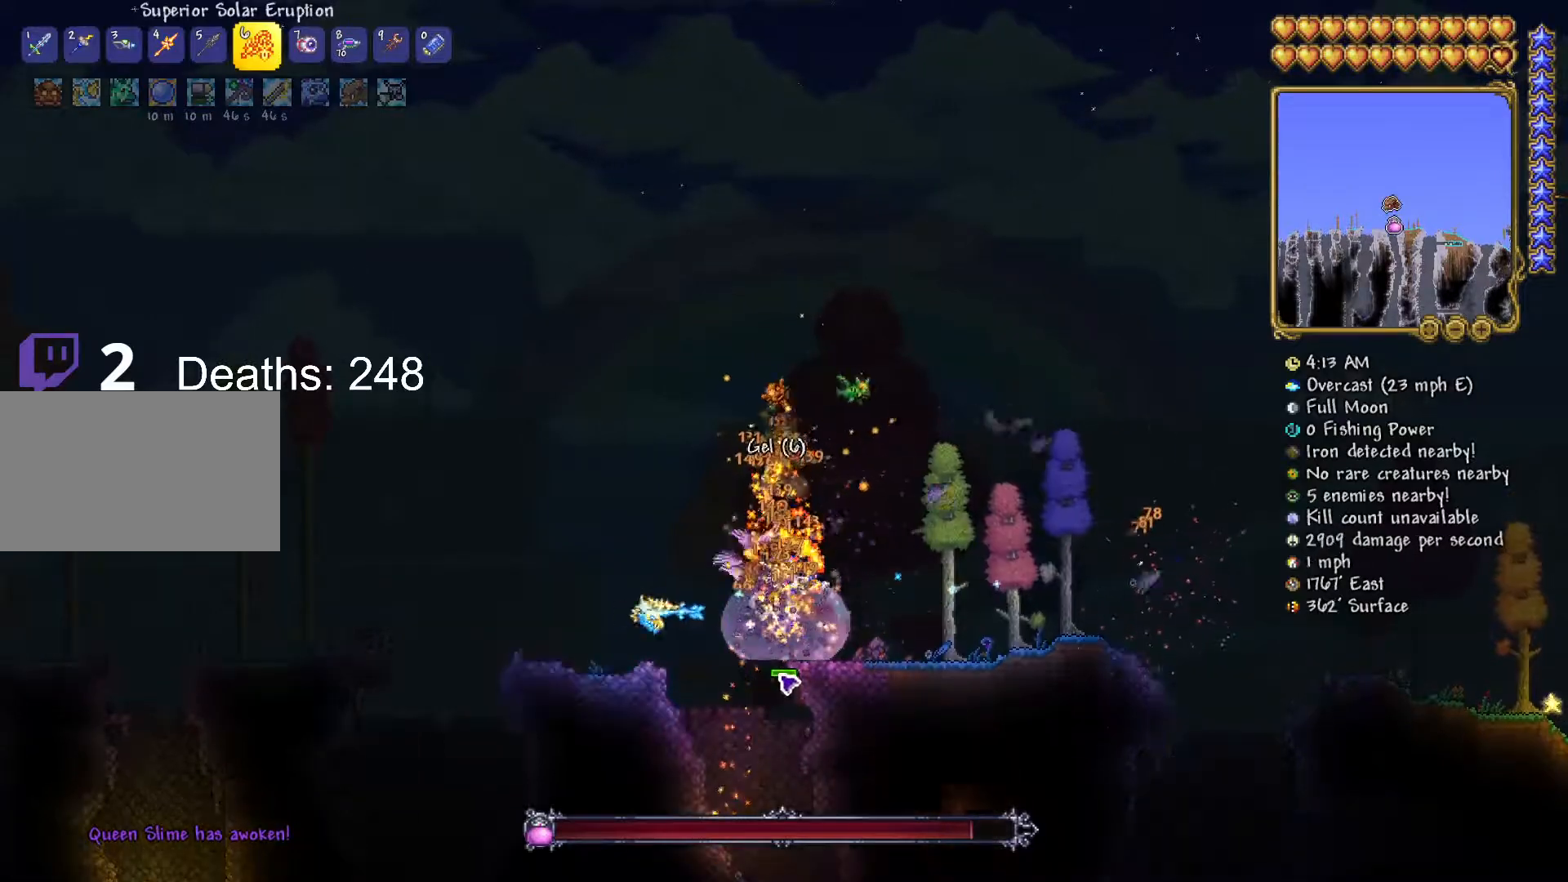
{"keys": [], "mouse": ["left"], "mouse_move": "still", "events": [[283, "w", "up"]]}
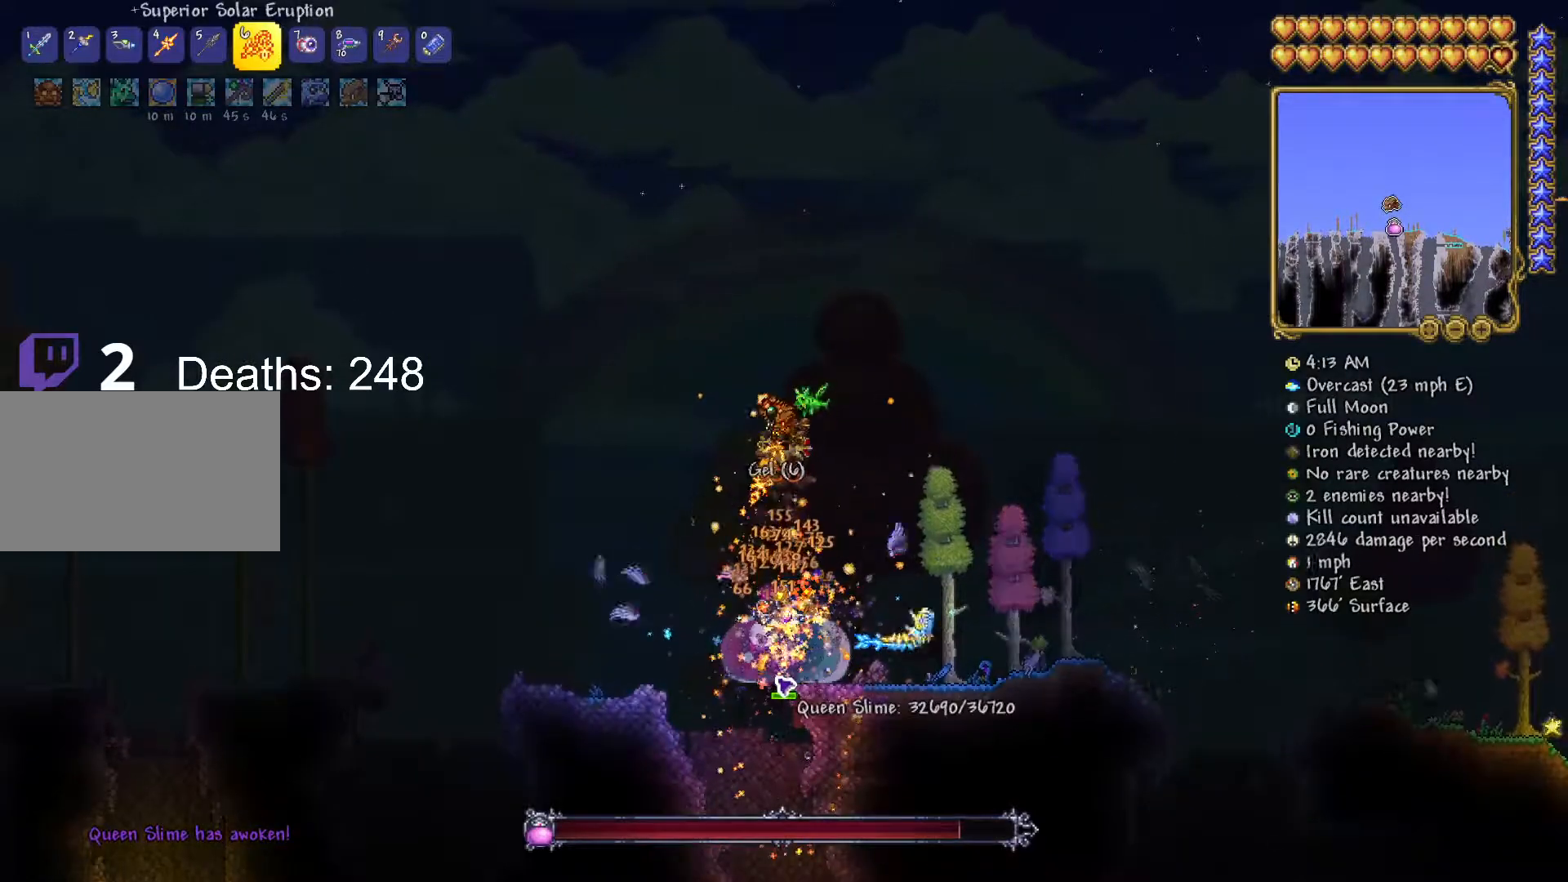
{"keys": ["s"], "mouse": ["left"], "mouse_move": "still", "events": [[167, "w", "down"], [234, "w", "up"], [334, "s", "down"]]}
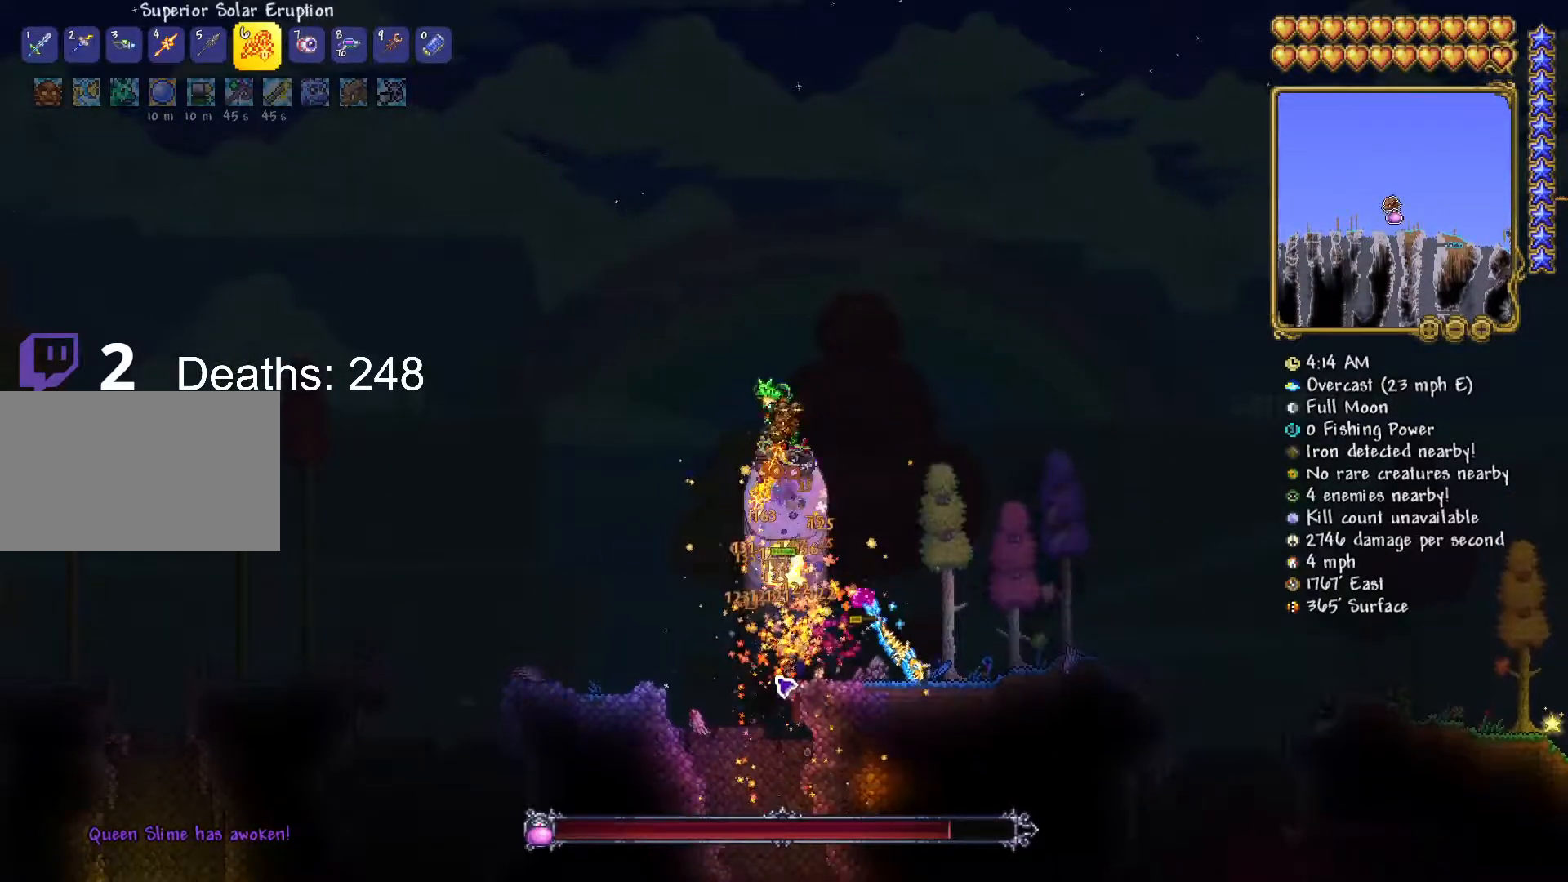
{"keys": ["w"], "mouse": ["left"], "mouse_move": "up", "events": [[133, "s", "up"], [267, "w", "down"]]}
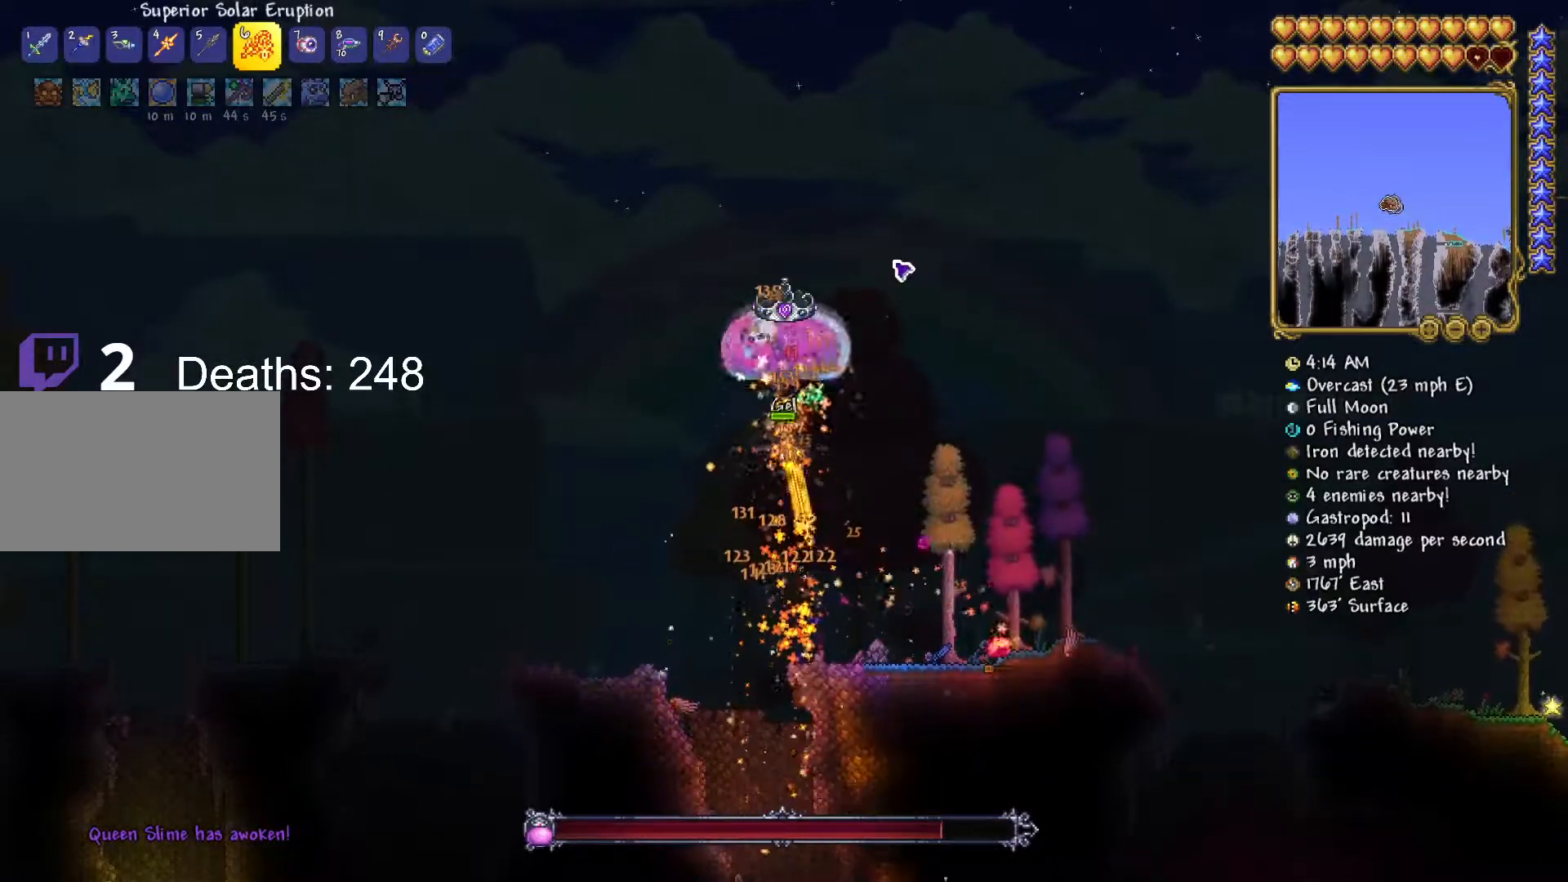
{"keys": [], "mouse": ["left"], "mouse_move": "down", "events": [[34, "w", "up"]]}
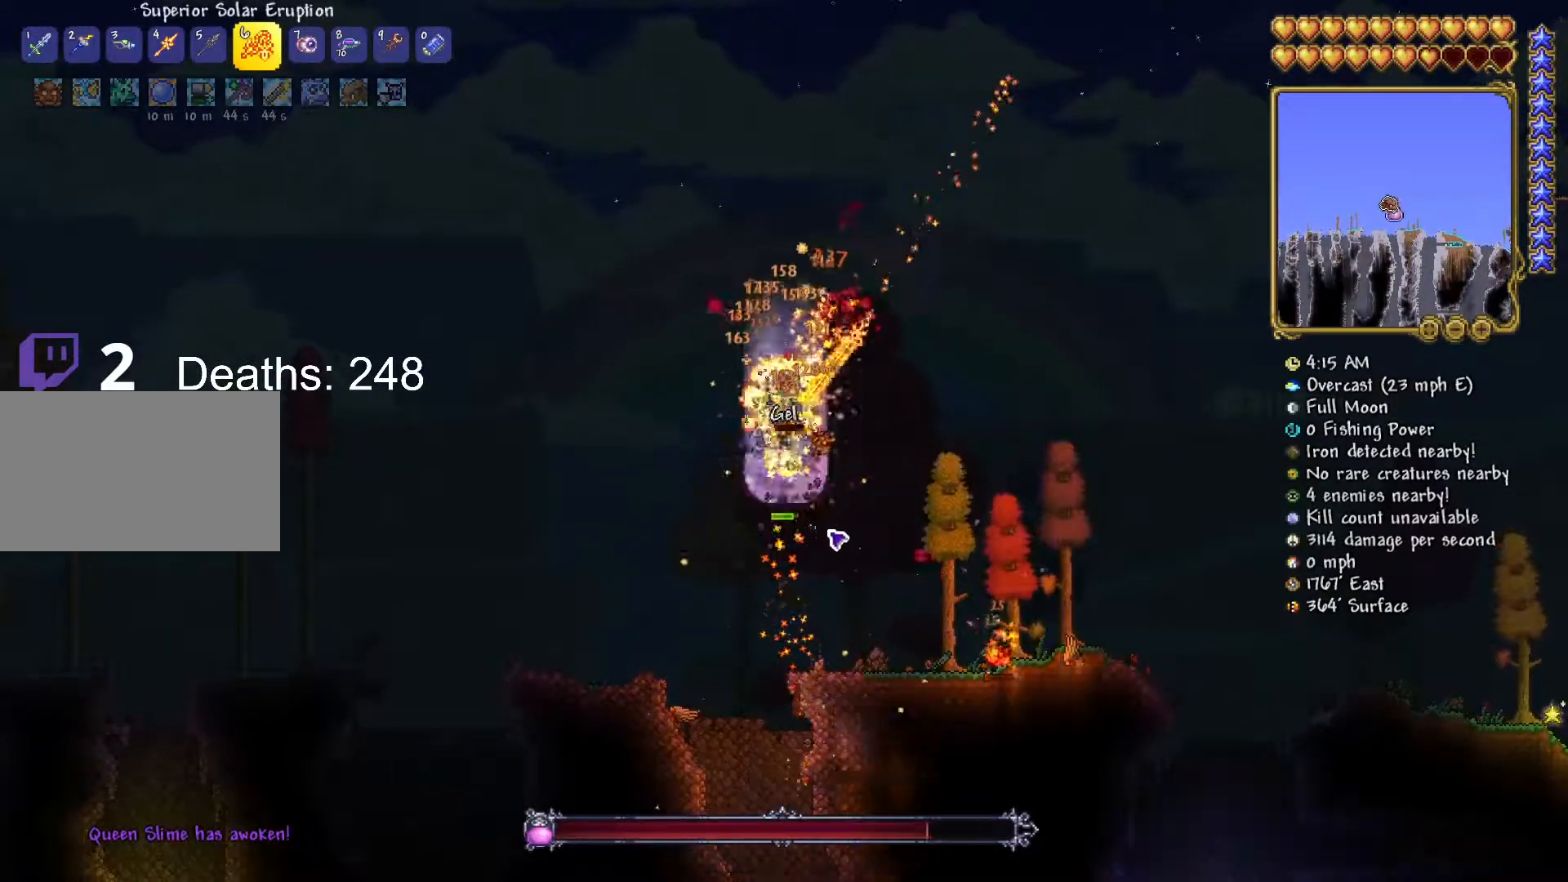
{"keys": [], "mouse": ["left"], "mouse_move": "down", "events": []}
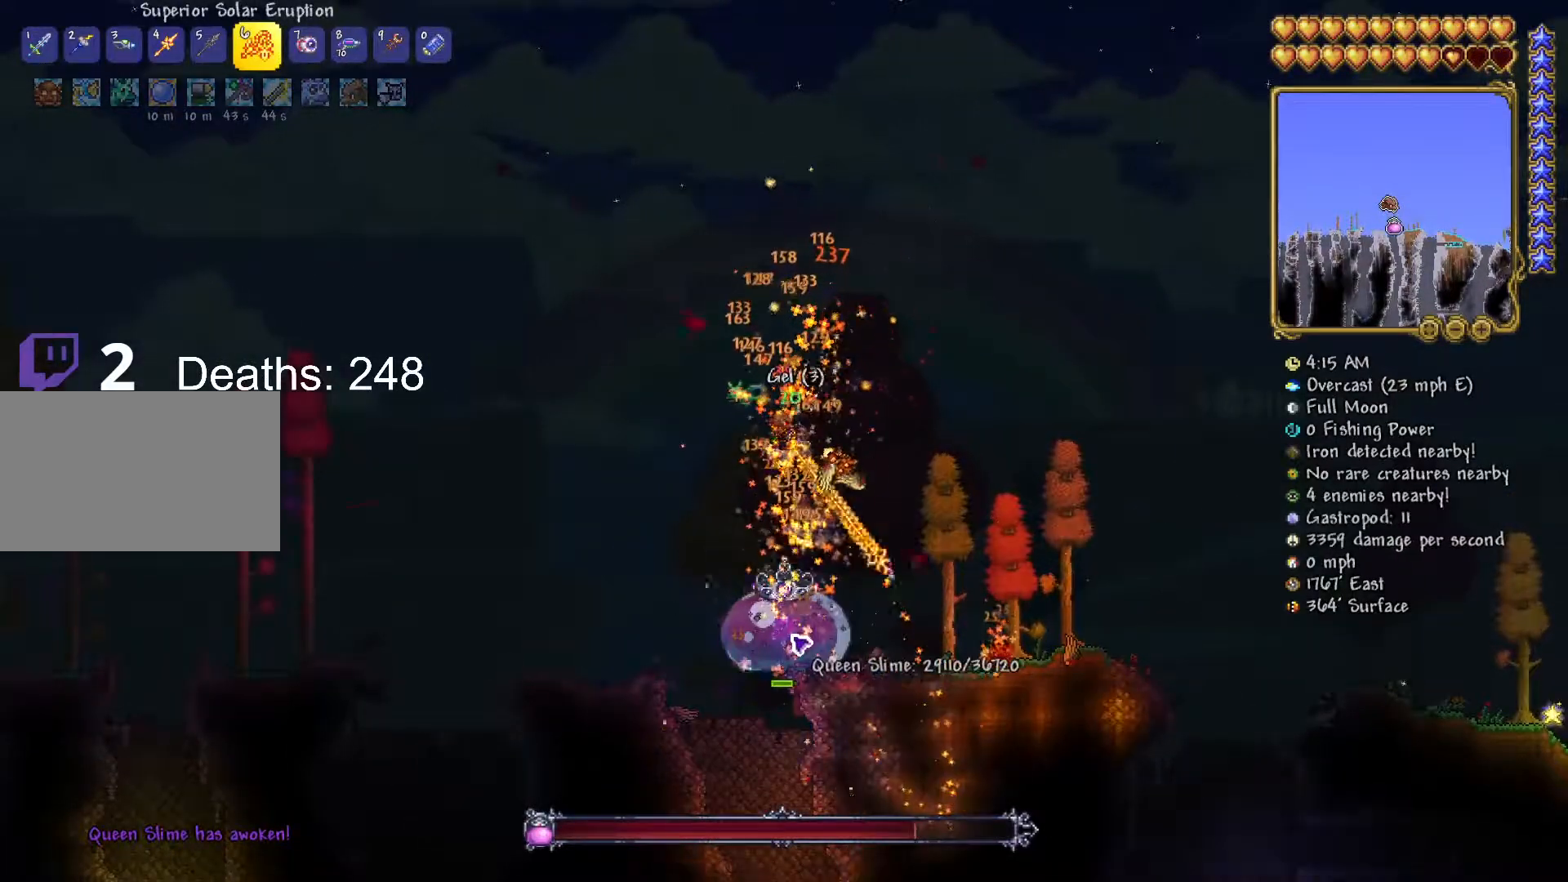
{"keys": ["w"], "mouse": ["left"], "mouse_move": "still", "events": [[117, "d", "down"], [117, "w", "down"], [250, "d", "up"], [317, "w", "up"], [401, "w", "down"]]}
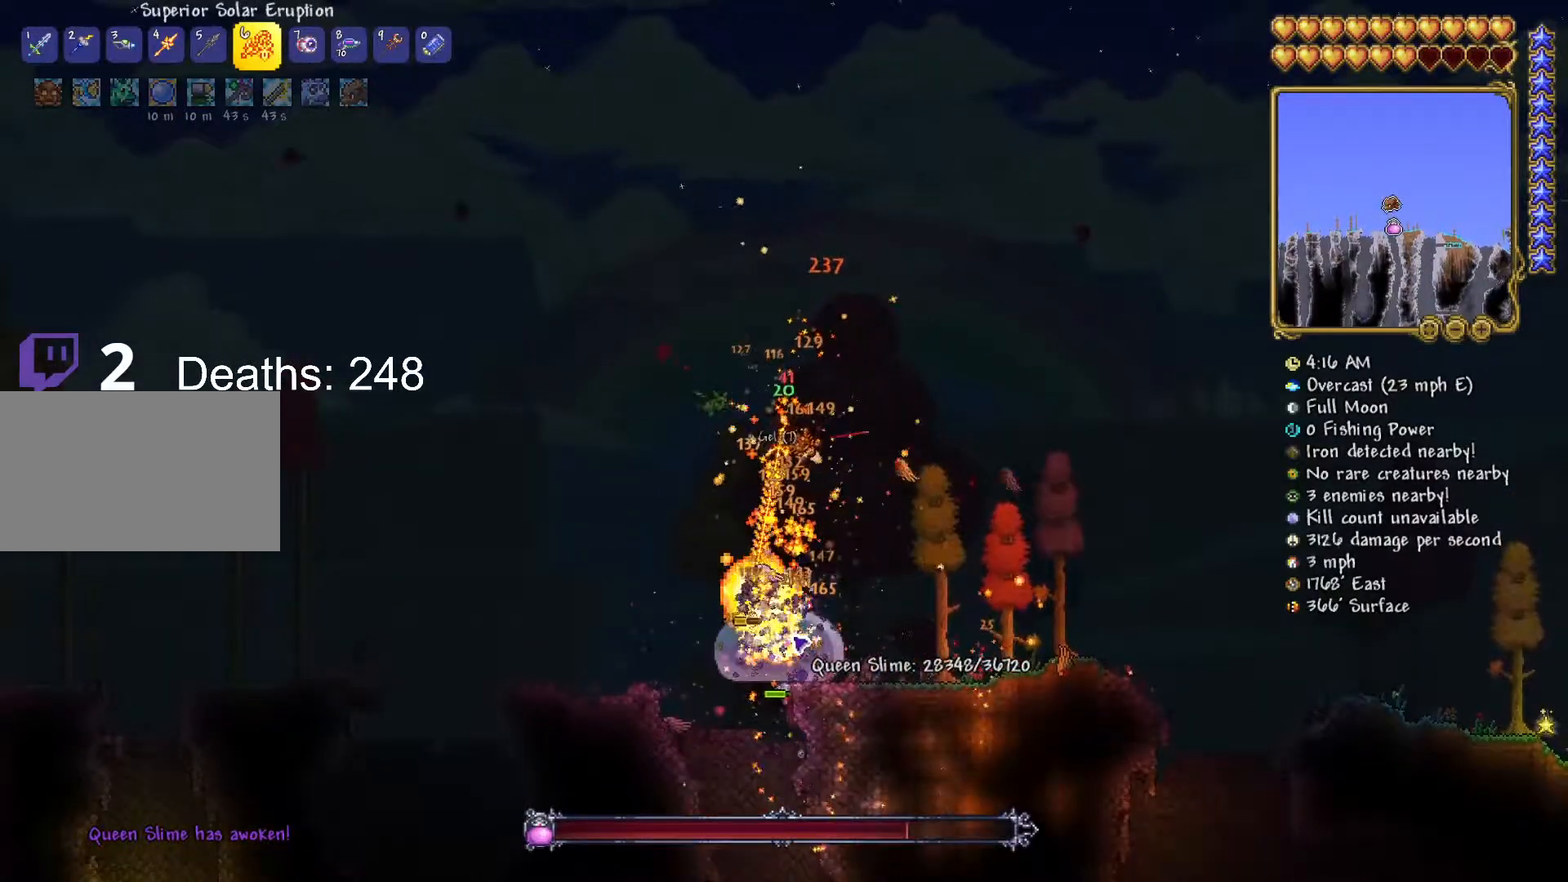
{"keys": ["w"], "mouse": ["left"], "mouse_move": "still", "events": [[150, "w", "up"], [267, "w", "down"]]}
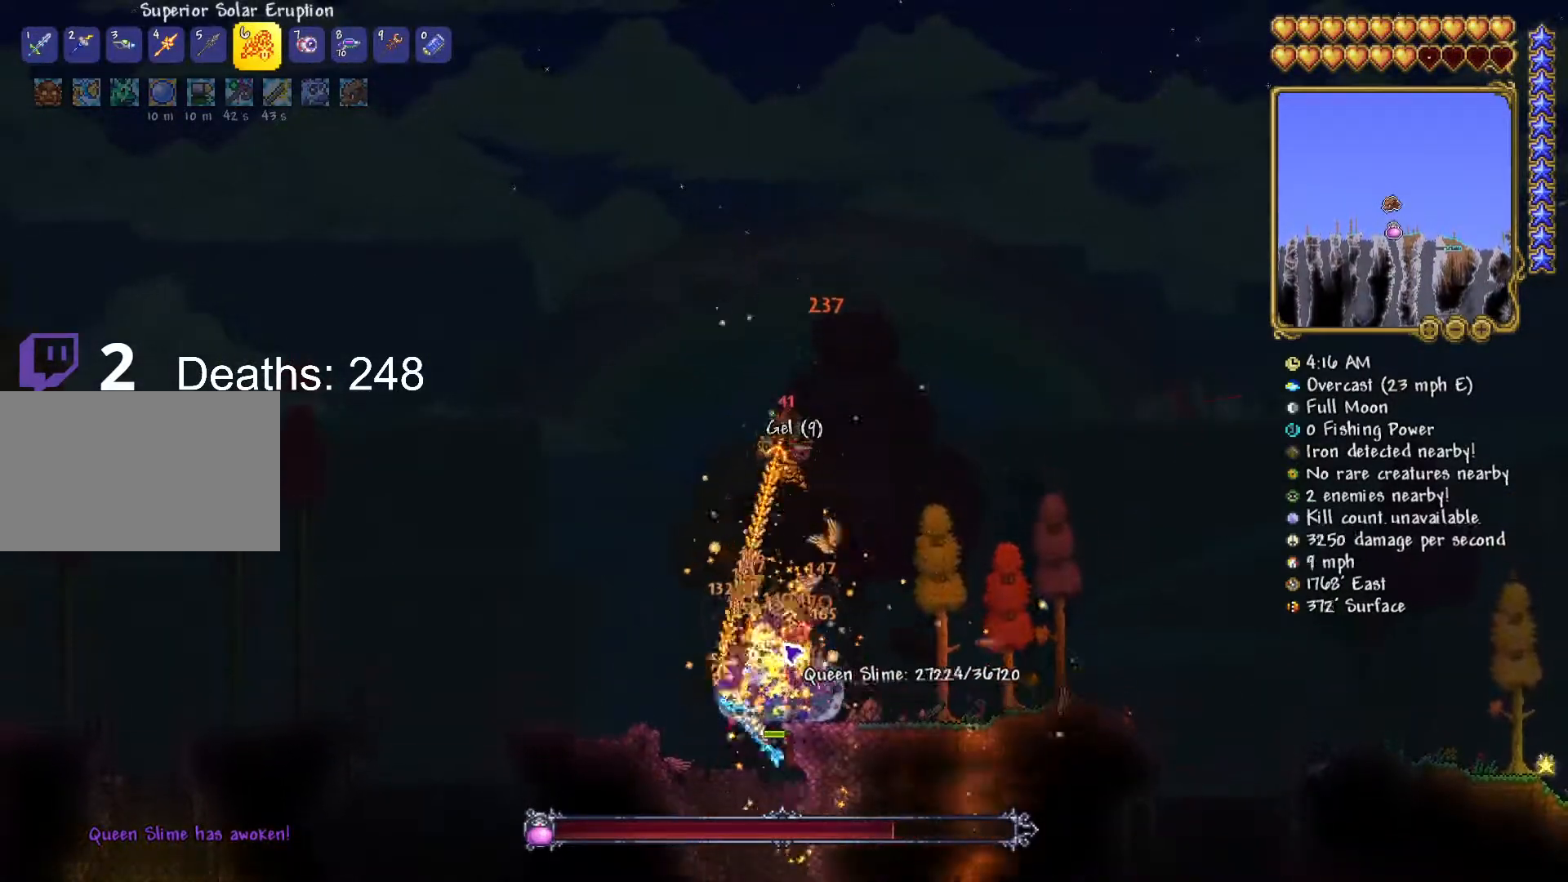
{"keys": ["w"], "mouse": ["left"], "mouse_move": "still", "events": []}
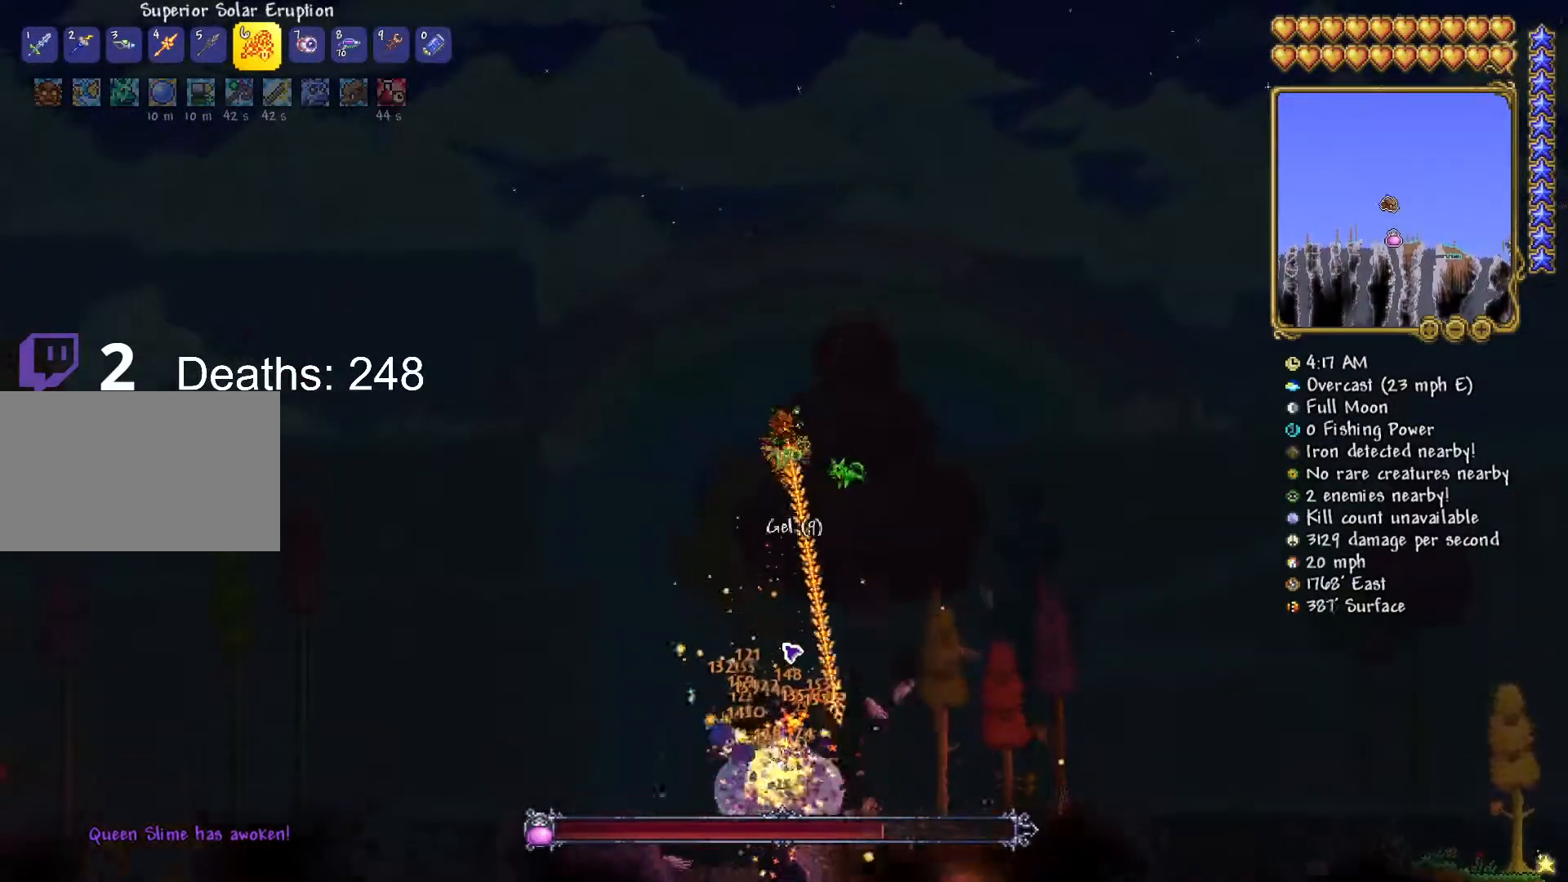
{"keys": ["s"], "mouse": ["left"], "mouse_move": "still", "events": [[116, "w", "up"], [217, "s", "down"]]}
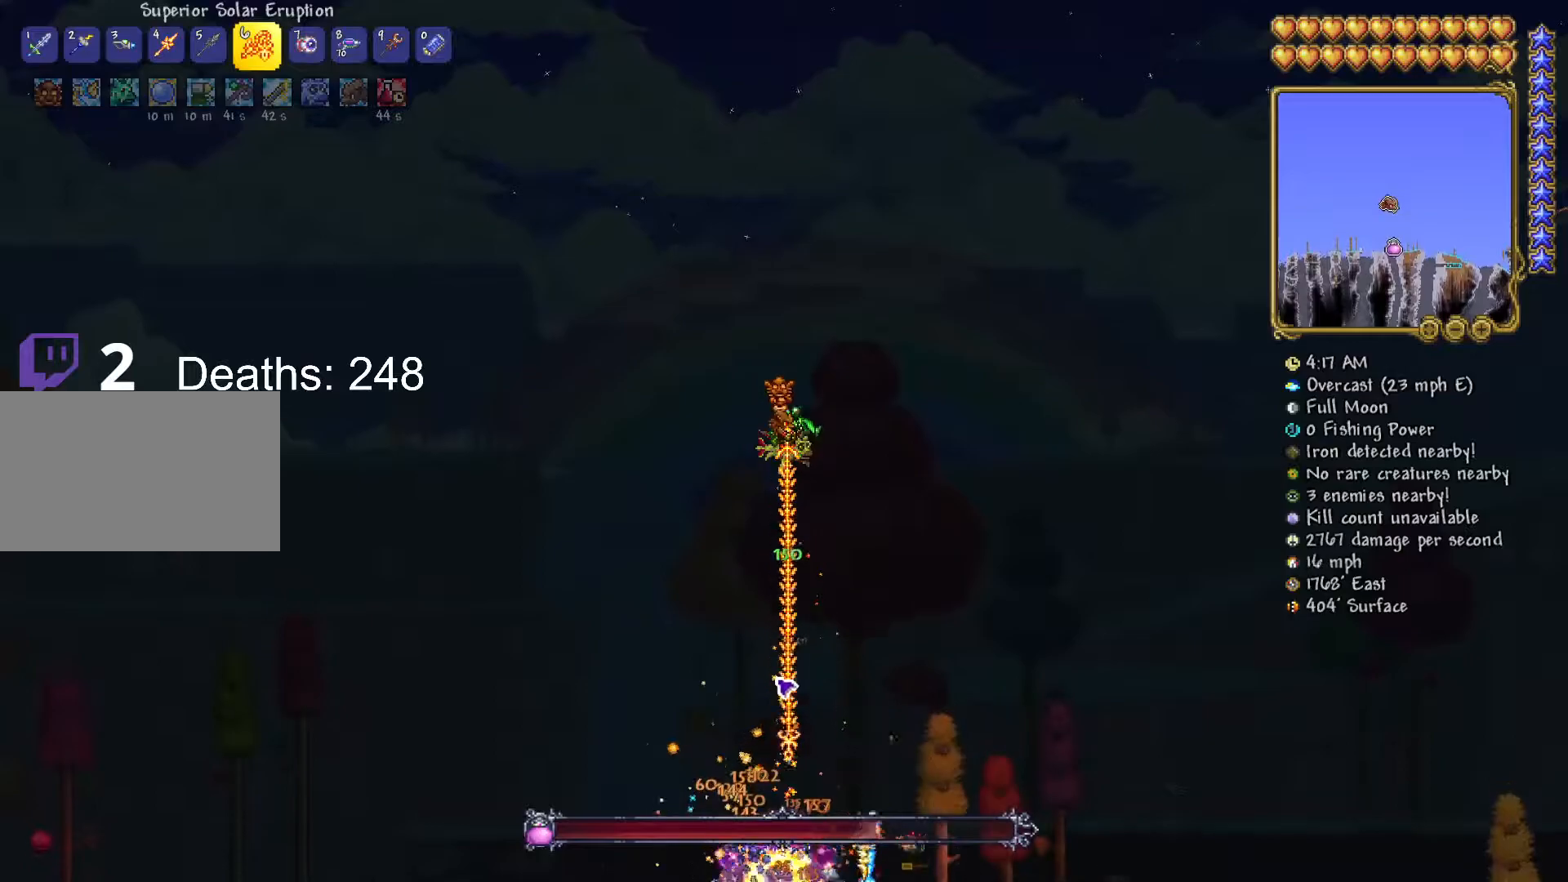
{"keys": ["s"], "mouse": ["left"], "mouse_move": "still", "events": []}
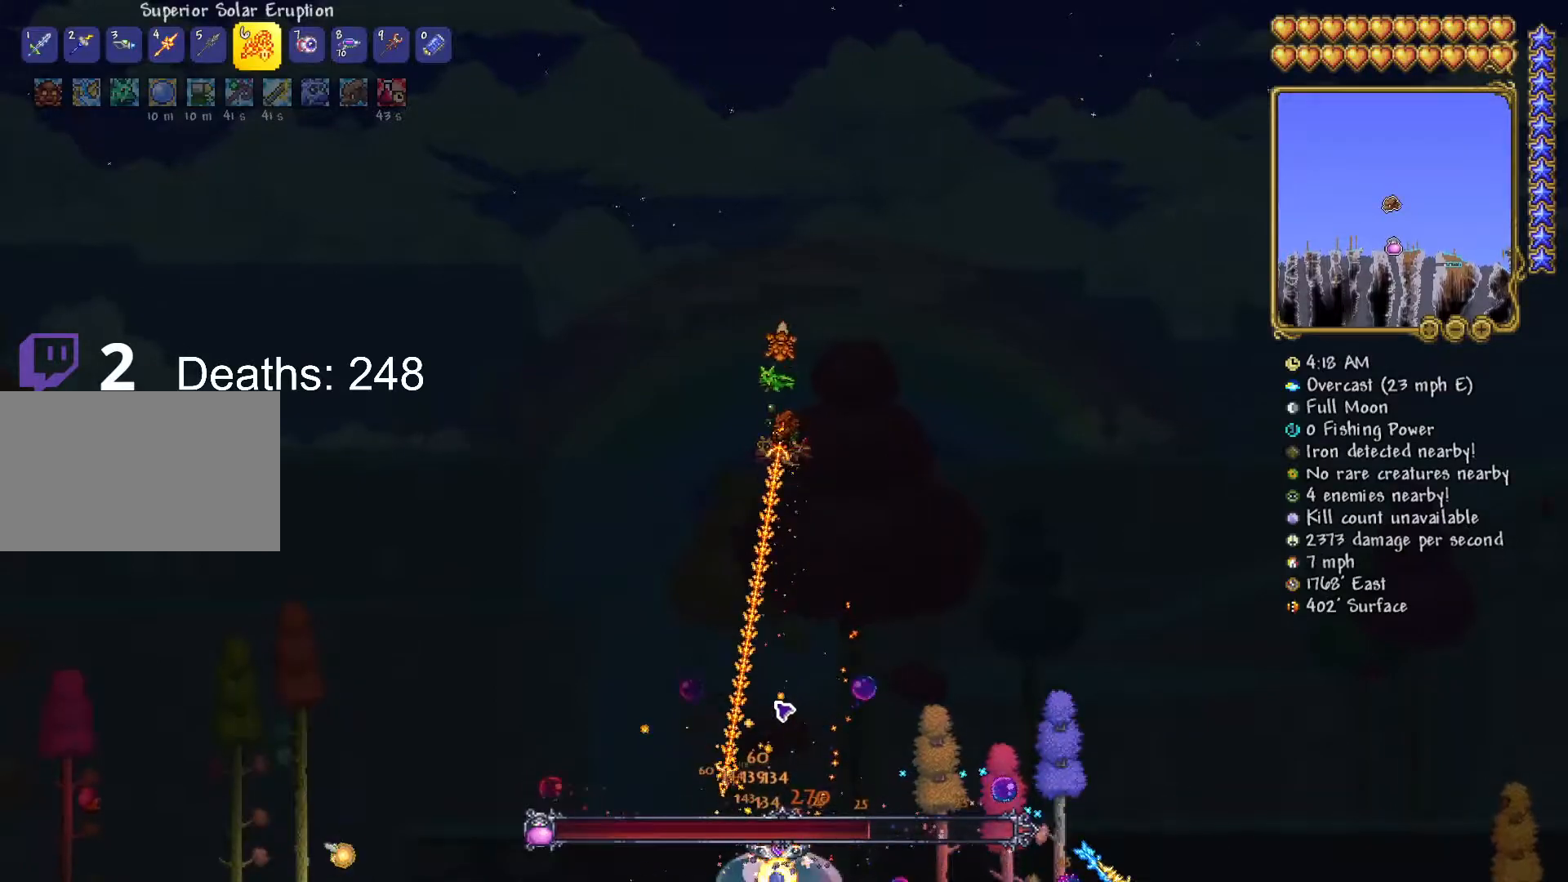
{"keys": ["s"], "mouse": ["left"], "mouse_move": "still", "events": []}
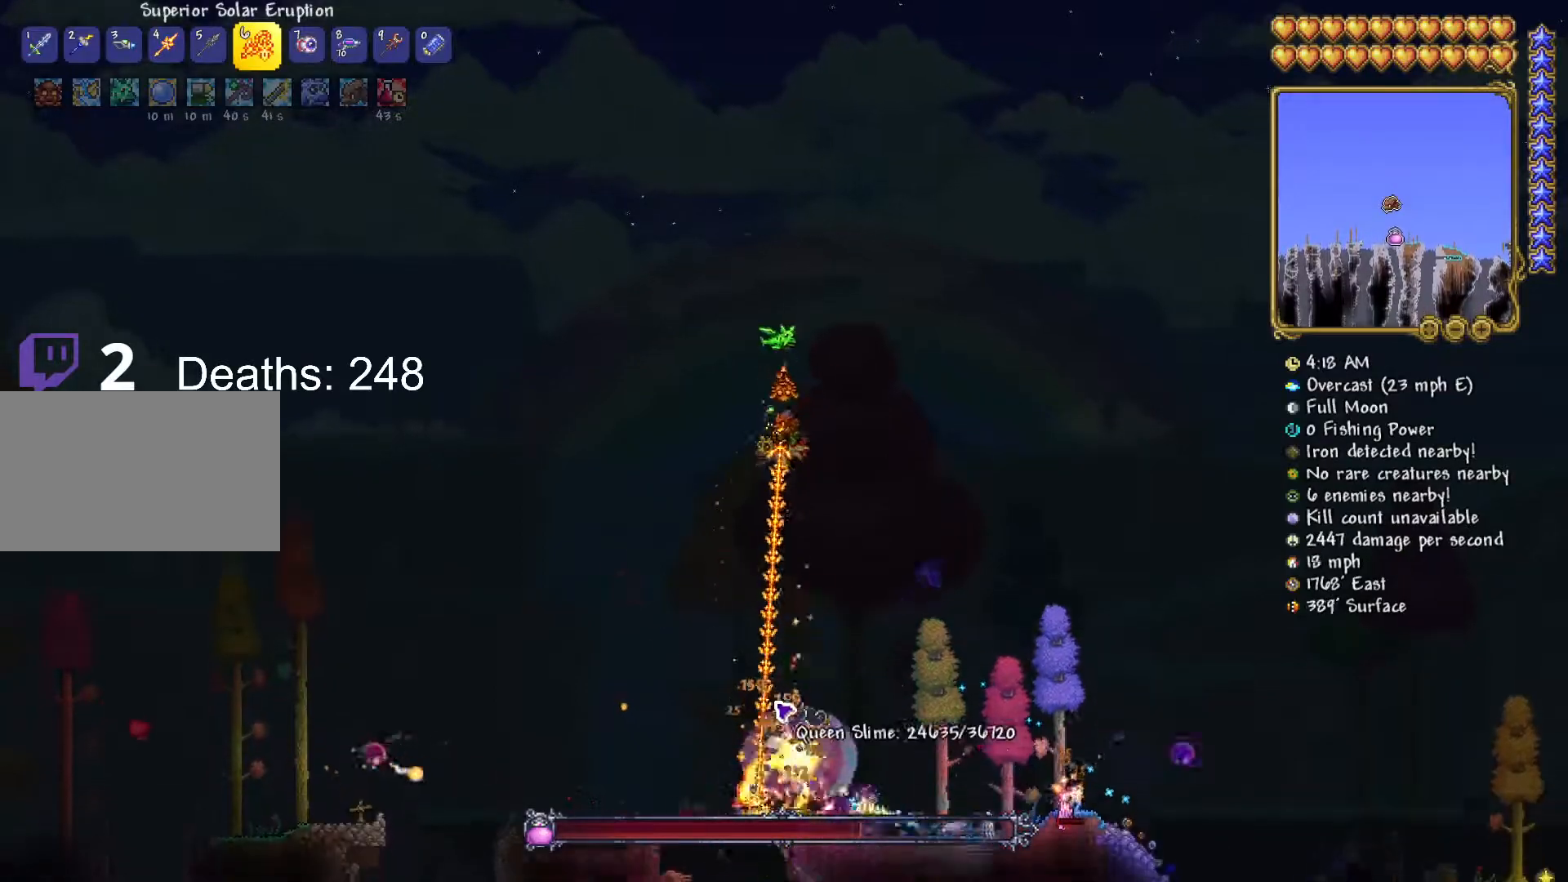
{"keys": ["d", "w"], "mouse": ["left"], "mouse_move": "up-right", "events": [[17, "s", "up"], [167, "w", "down"], [367, "d", "down"]]}
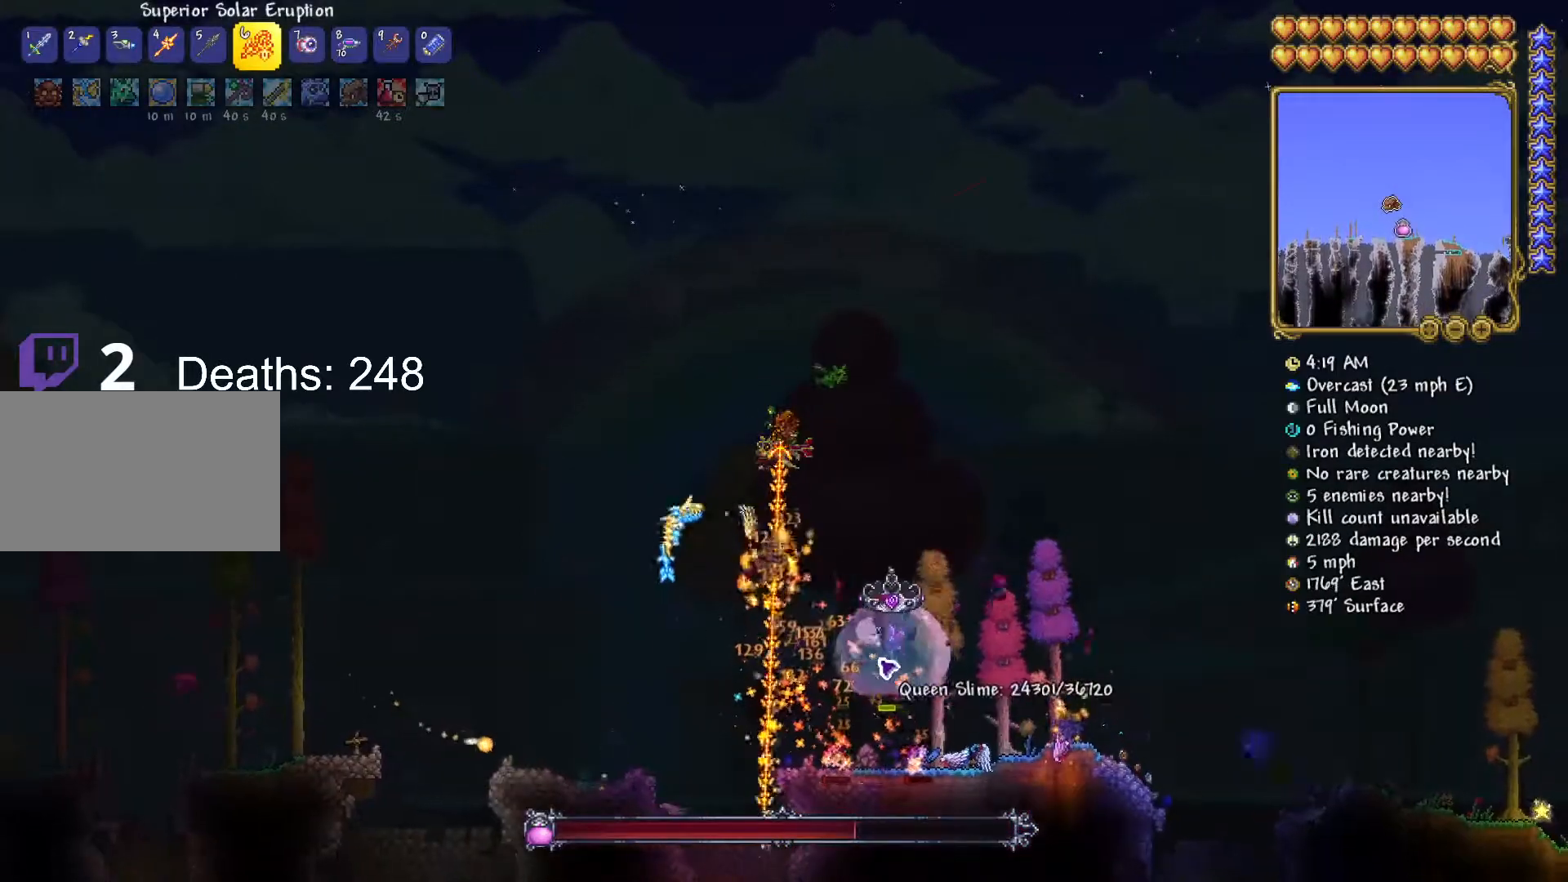
{"keys": ["d", "s"], "mouse": ["left"], "mouse_move": "still", "events": [[167, "w", "up"], [267, "s", "down"]]}
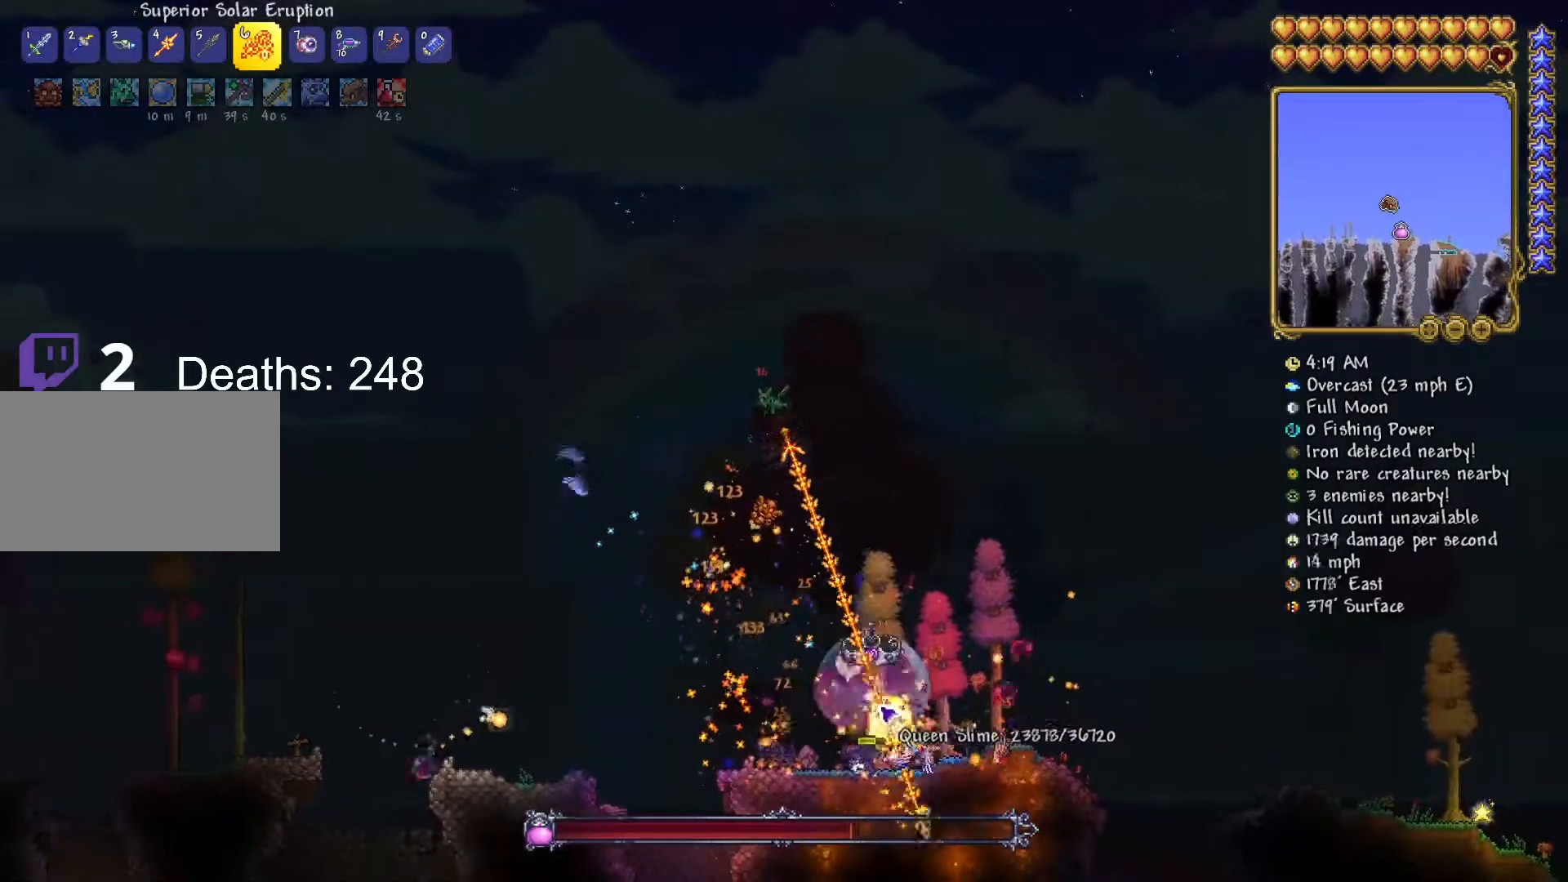
{"keys": ["a", "w"], "mouse": ["left"], "mouse_move": "still", "events": [[117, "s", "up"], [167, "d", "up"], [250, "w", "down"], [334, "a", "down"]]}
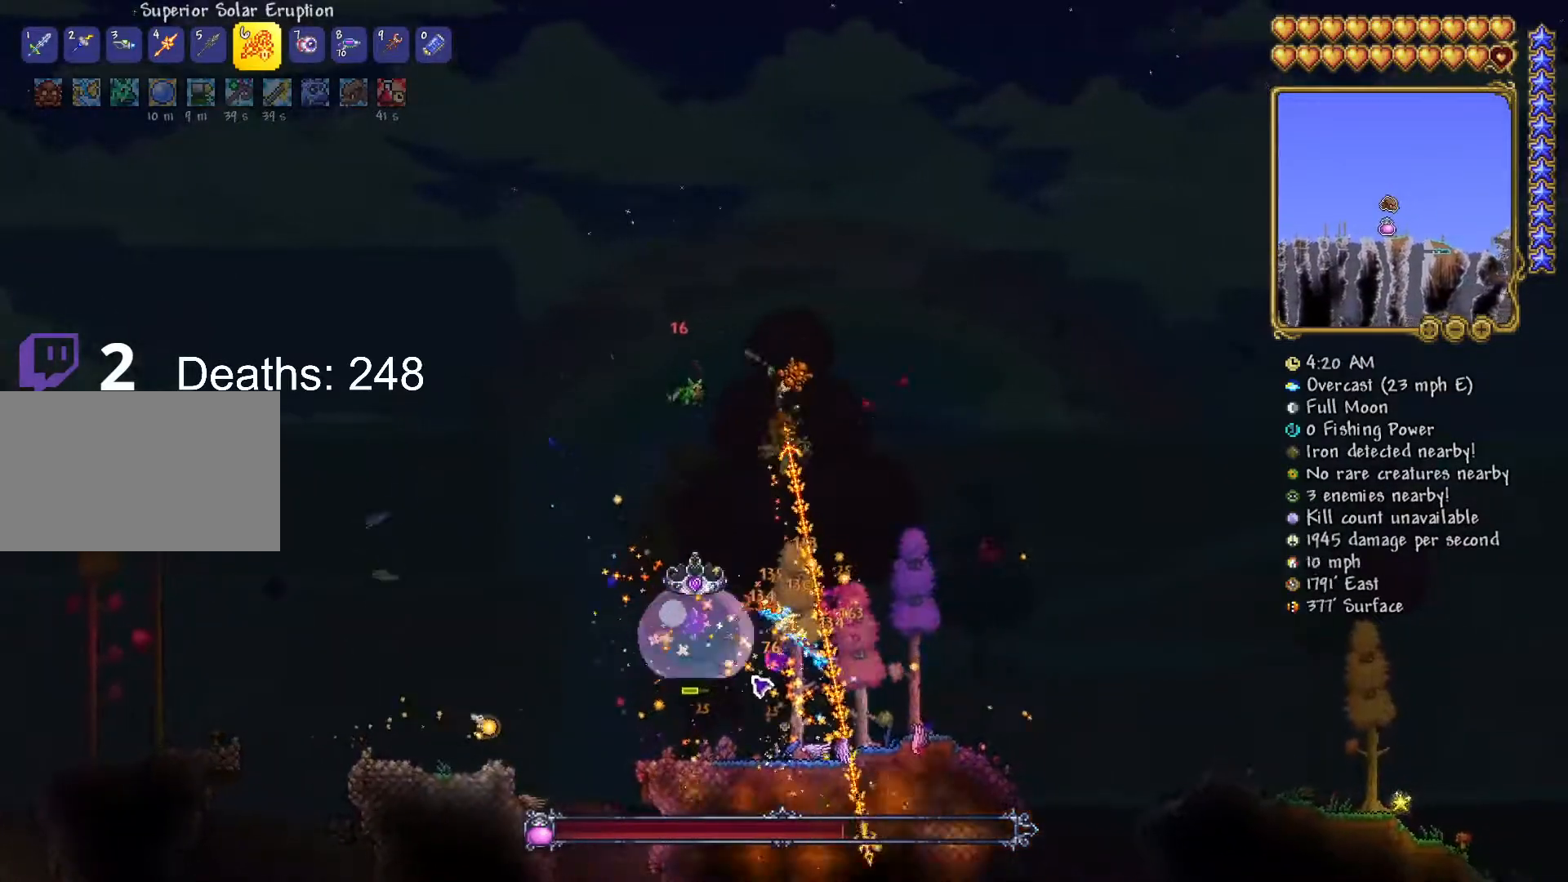
{"keys": ["a", "s"], "mouse": ["left"], "mouse_move": "left", "events": [[83, "w", "up"], [234, "s", "down"]]}